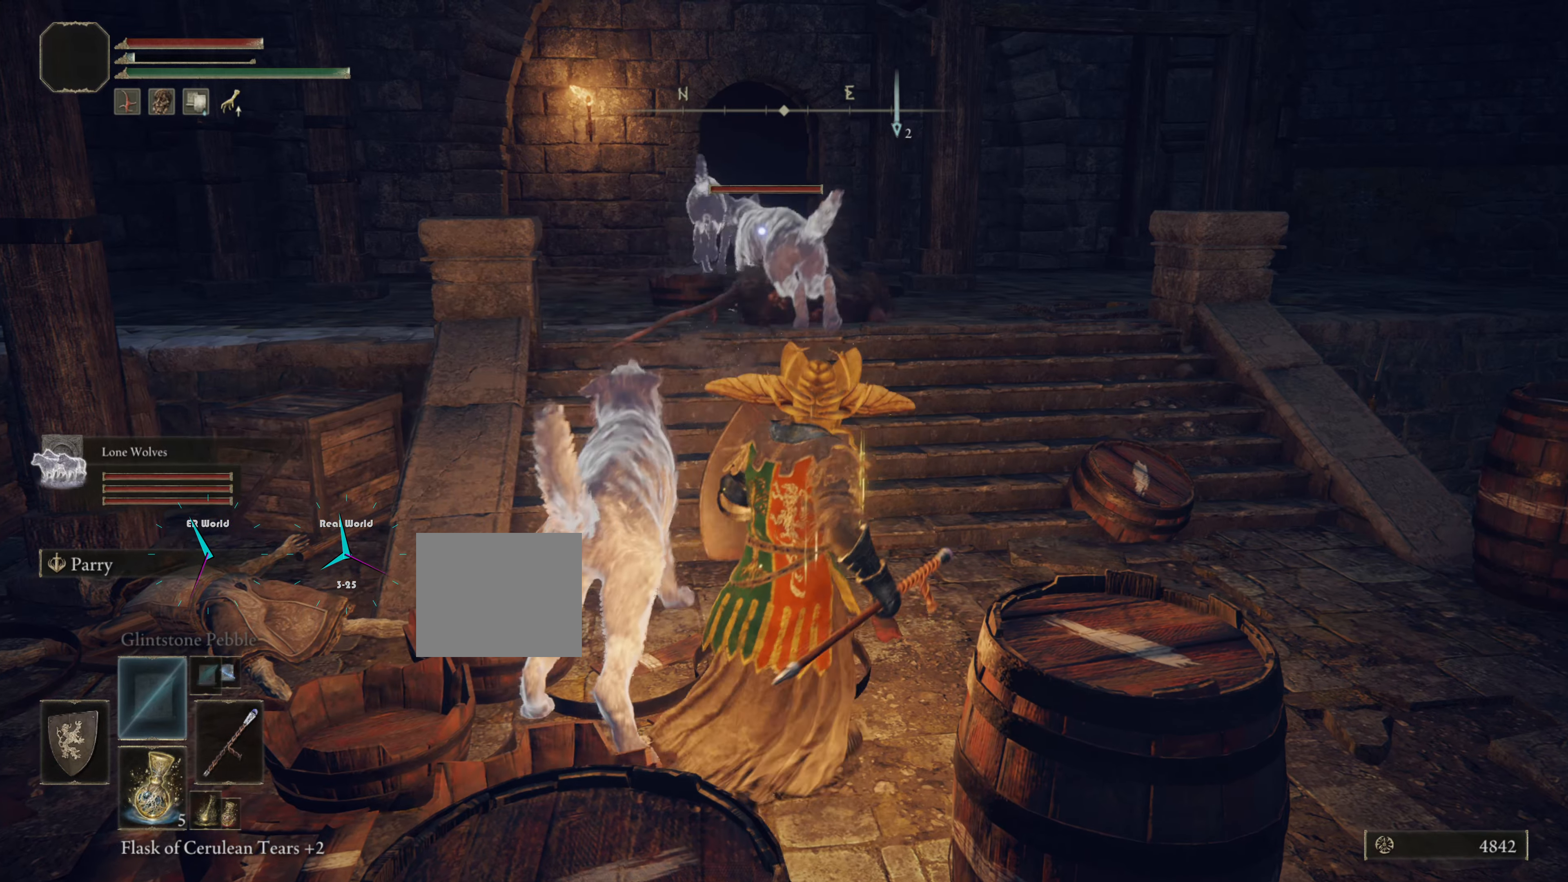
Gameplay with a controller (PlayStation layout); each line is a JSON object with the inputs held at the frame after it. "events" lists button and stick changes between this image and that frame as [ms after this image, input, new state], when the widget could be followed in between.
{"buttons": ["L1"], "left_stick": "up-right", "right_stick": "center", "events": [[50, "left_stick", "up-right"]]}
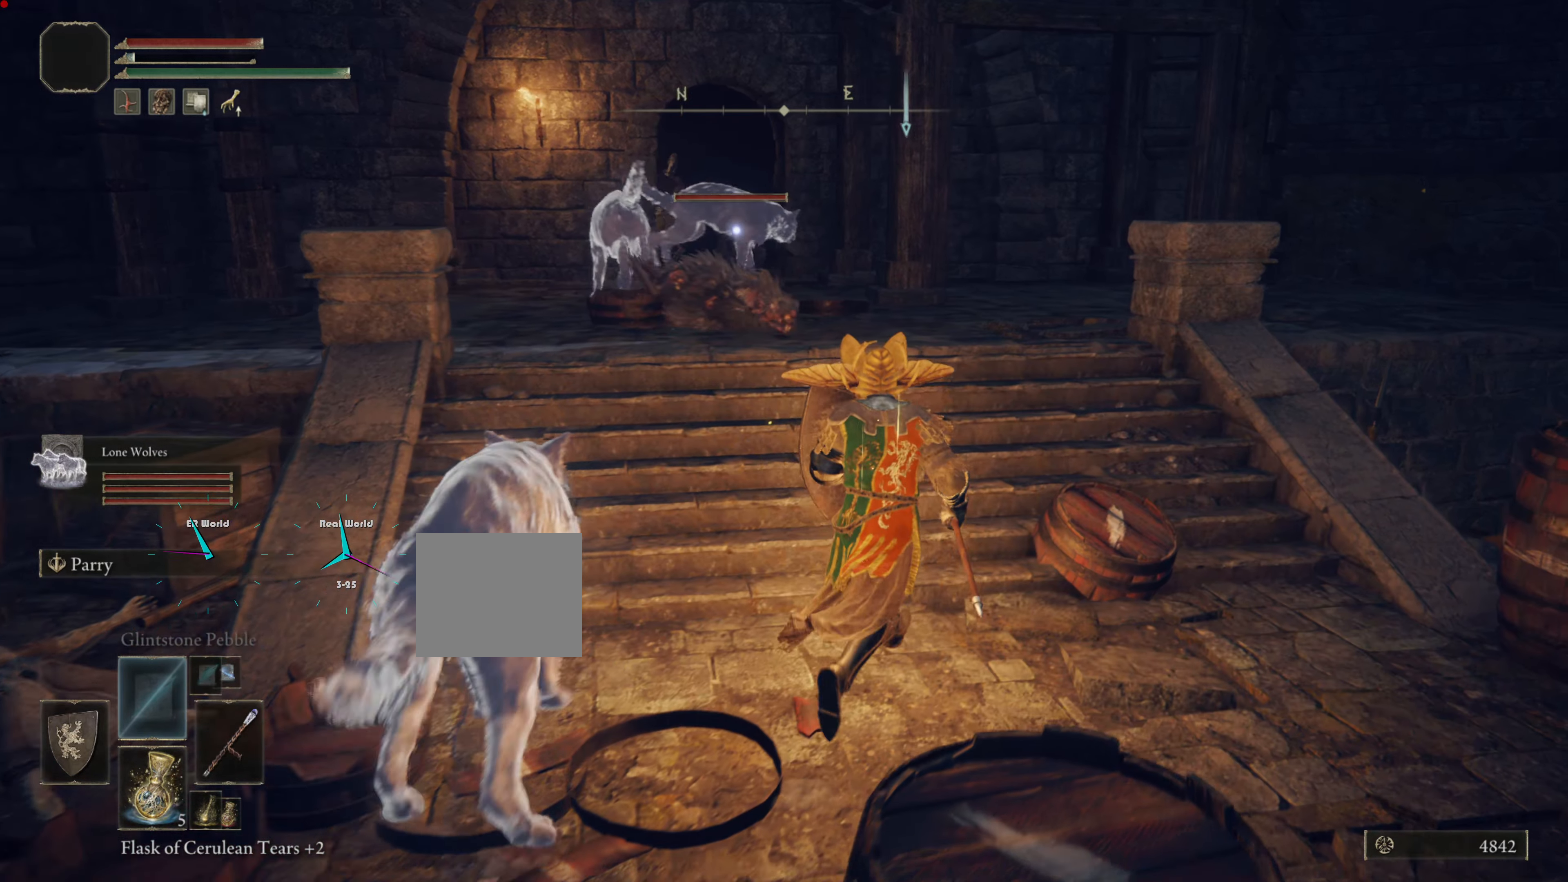
{"buttons": ["L1"], "left_stick": "up", "right_stick": "center", "events": [[250, "left_stick", "up"]]}
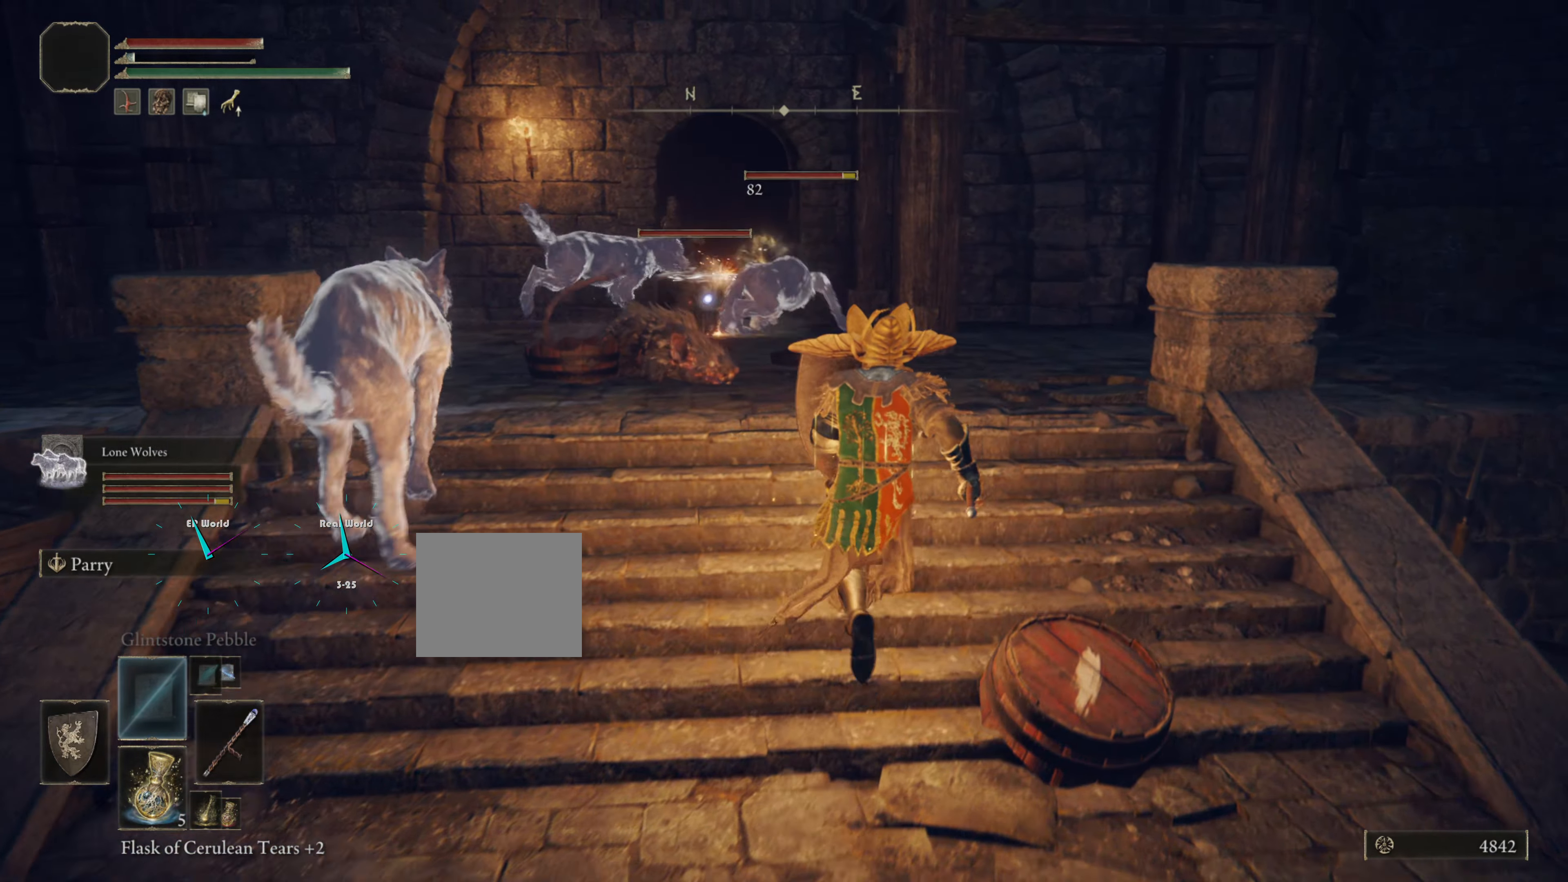
{"buttons": ["L1"], "left_stick": "center", "right_stick": "center", "events": [[400, "left_stick", "center"]]}
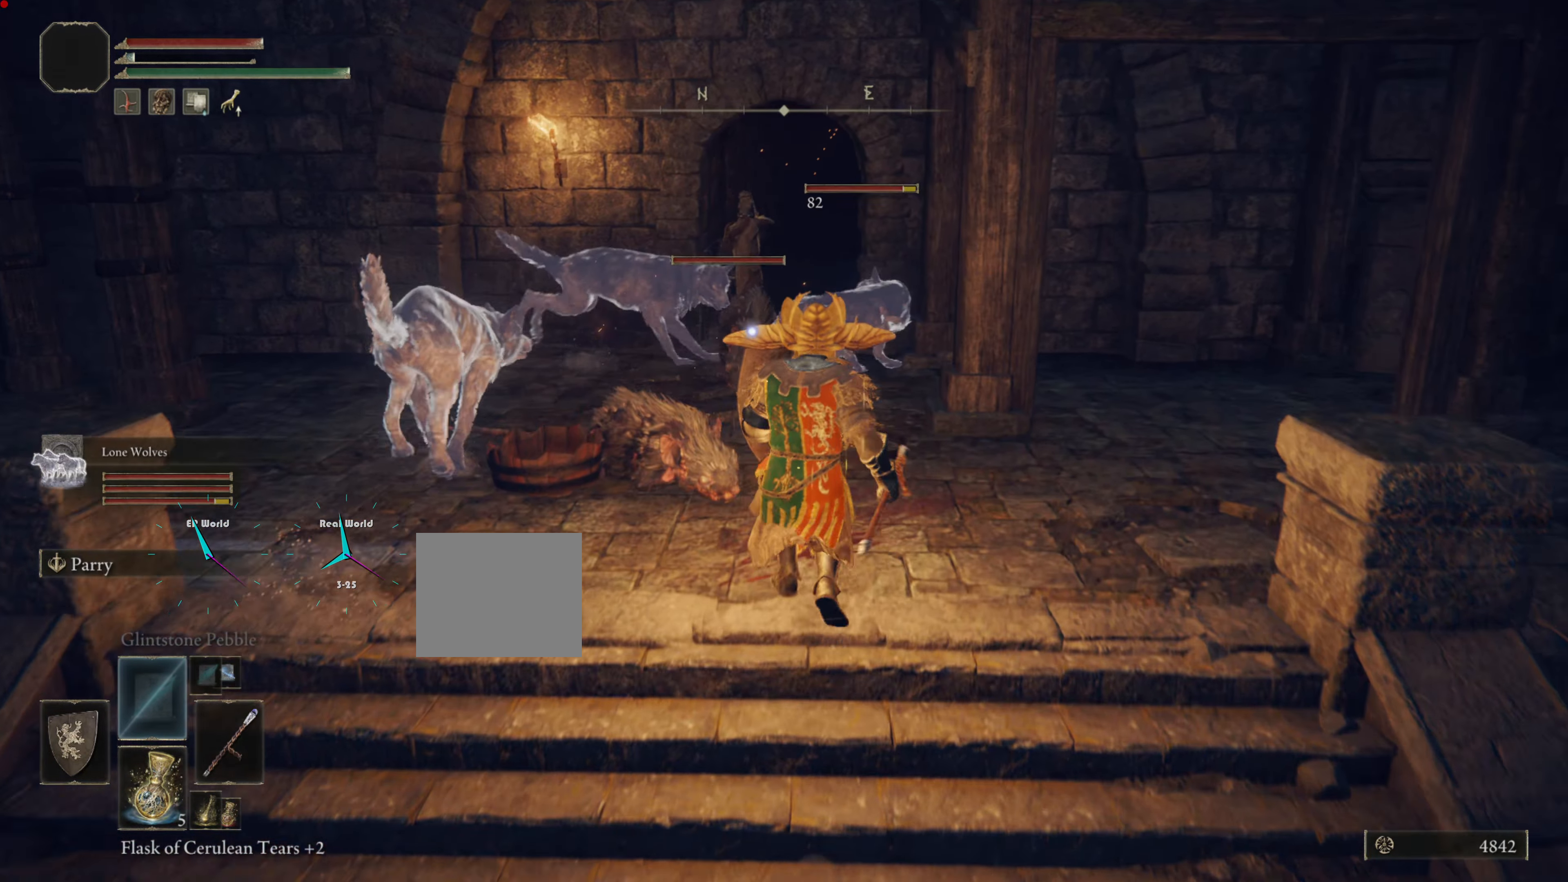
{"buttons": ["L1"], "left_stick": "center", "right_stick": "center", "events": [[50, "left_stick", "down-right"], [217, "left_stick", "center"], [267, "R1", "down"], [317, "left_stick", "left"], [401, "R1", "up"], [417, "left_stick", "center"]]}
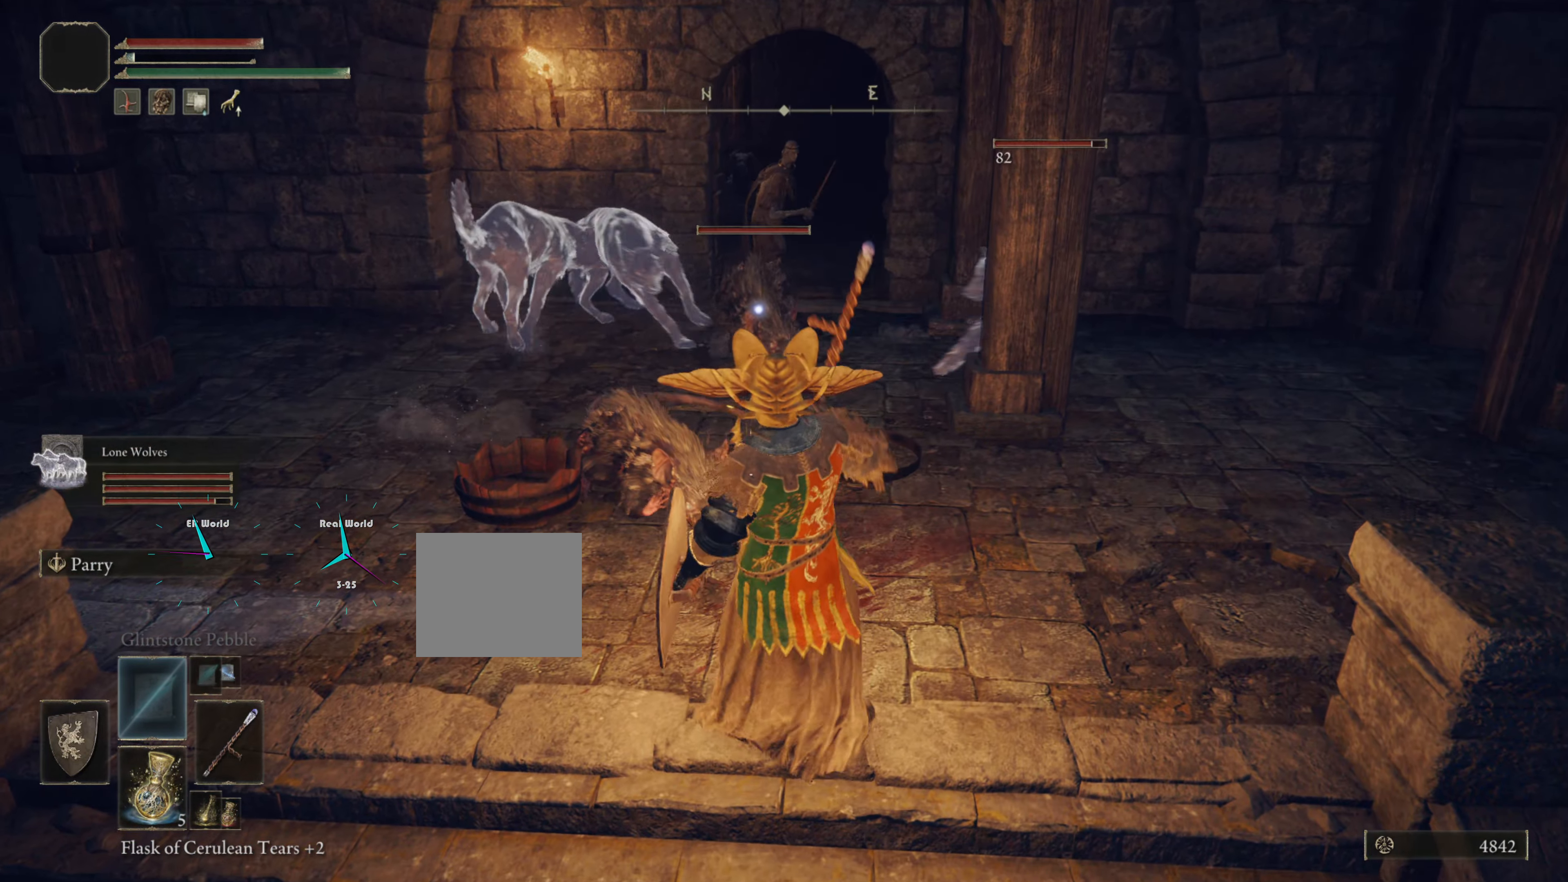
{"buttons": ["L1"], "left_stick": "center", "right_stick": "center", "events": [[166, "left_stick", "up"], [467, "left_stick", "center"]]}
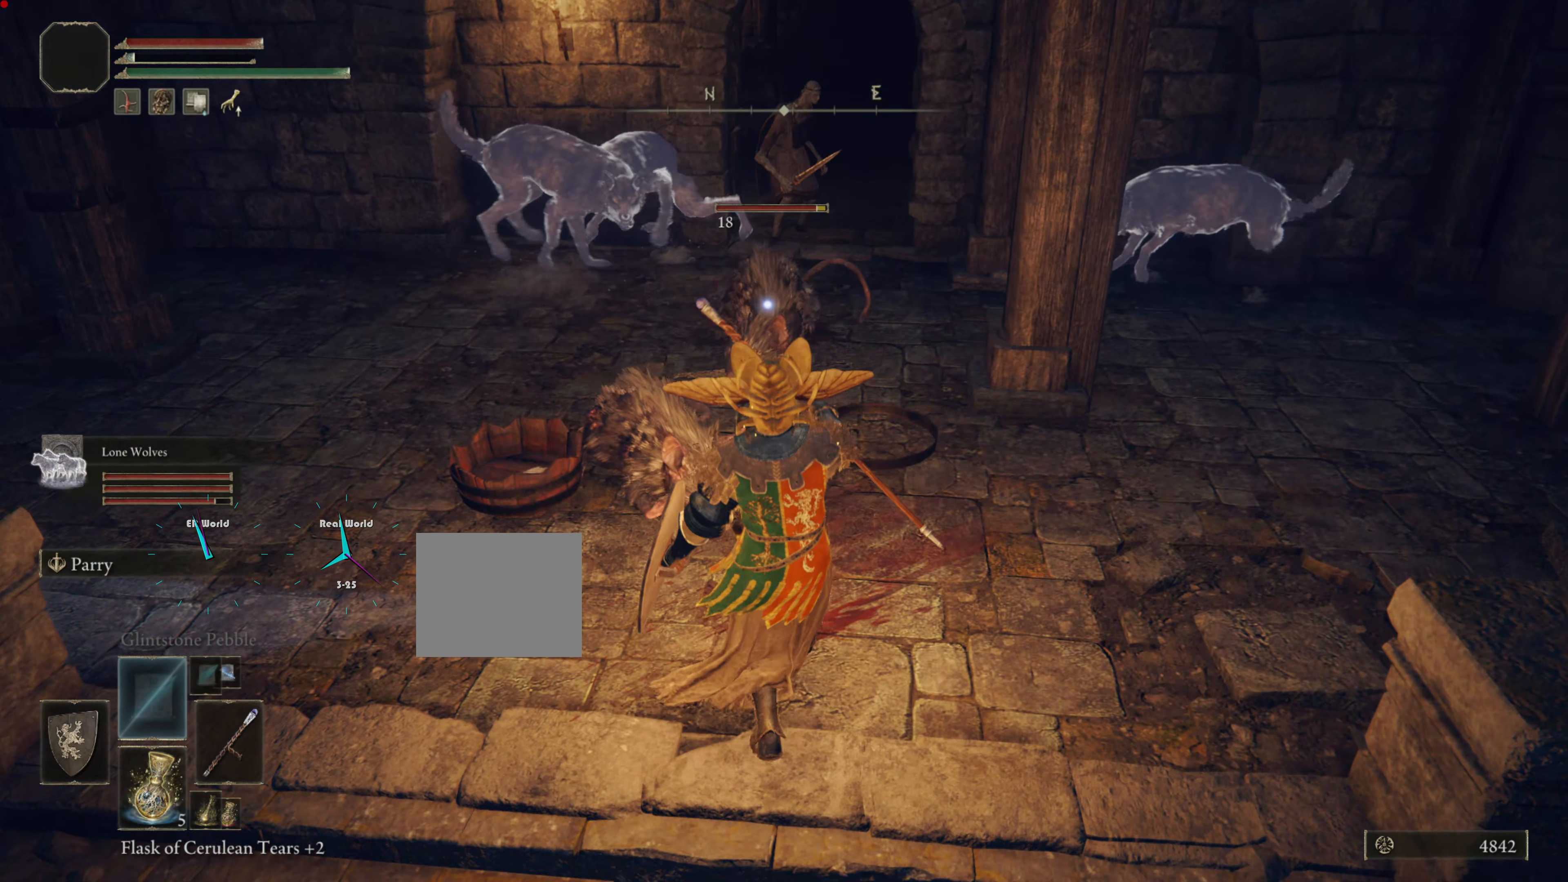
{"buttons": ["L1"], "left_stick": "down", "right_stick": "center", "events": [[134, "left_stick", "down"]]}
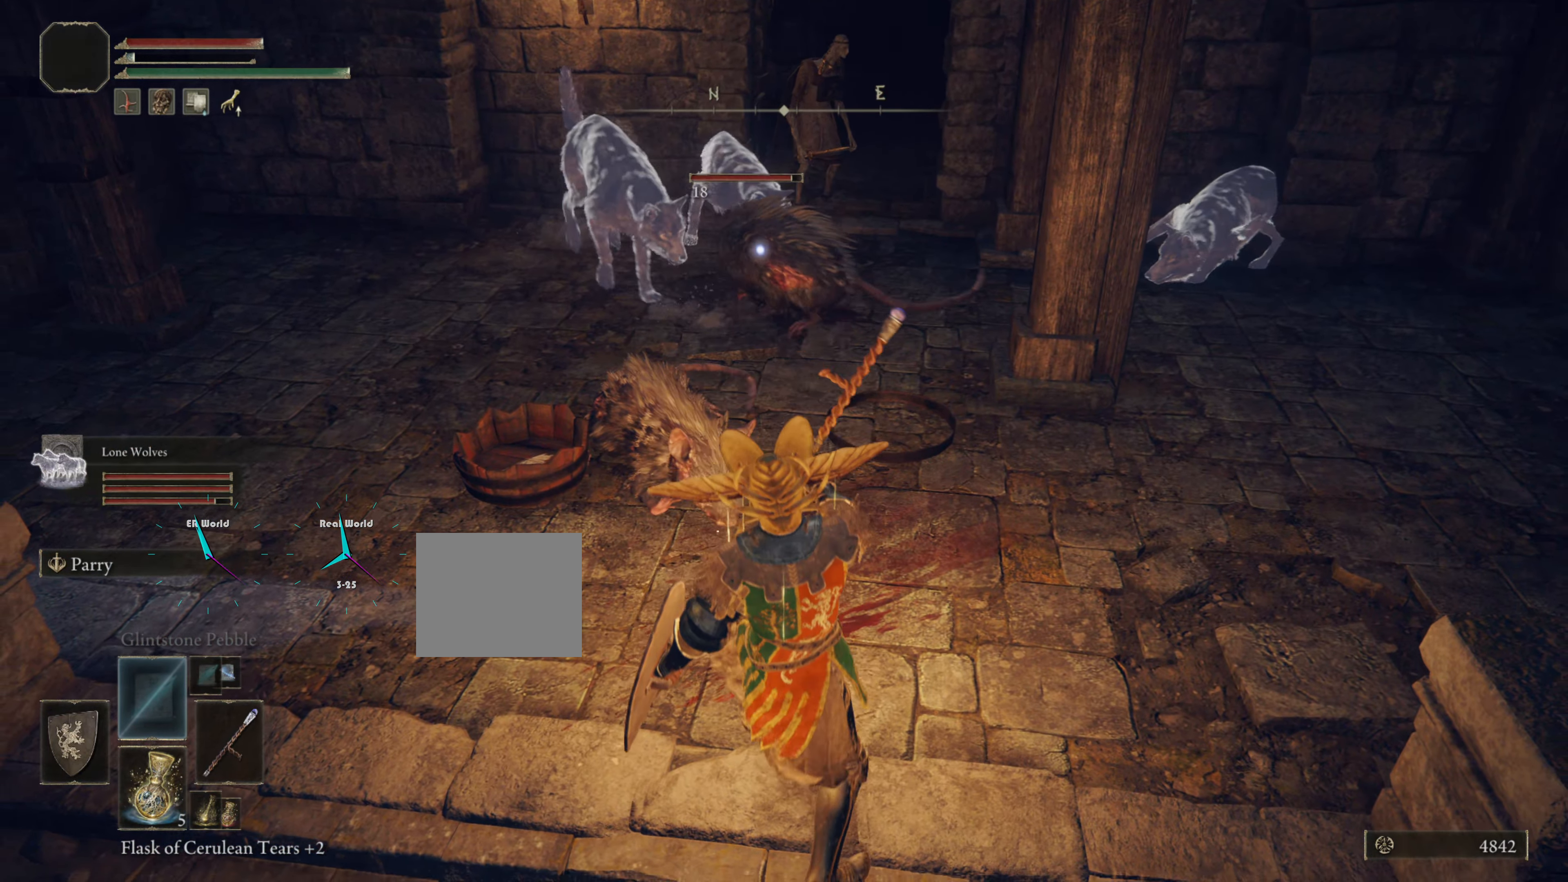
{"buttons": ["L1"], "left_stick": "down-left", "right_stick": "center", "events": [[350, "left_stick", "down-left"]]}
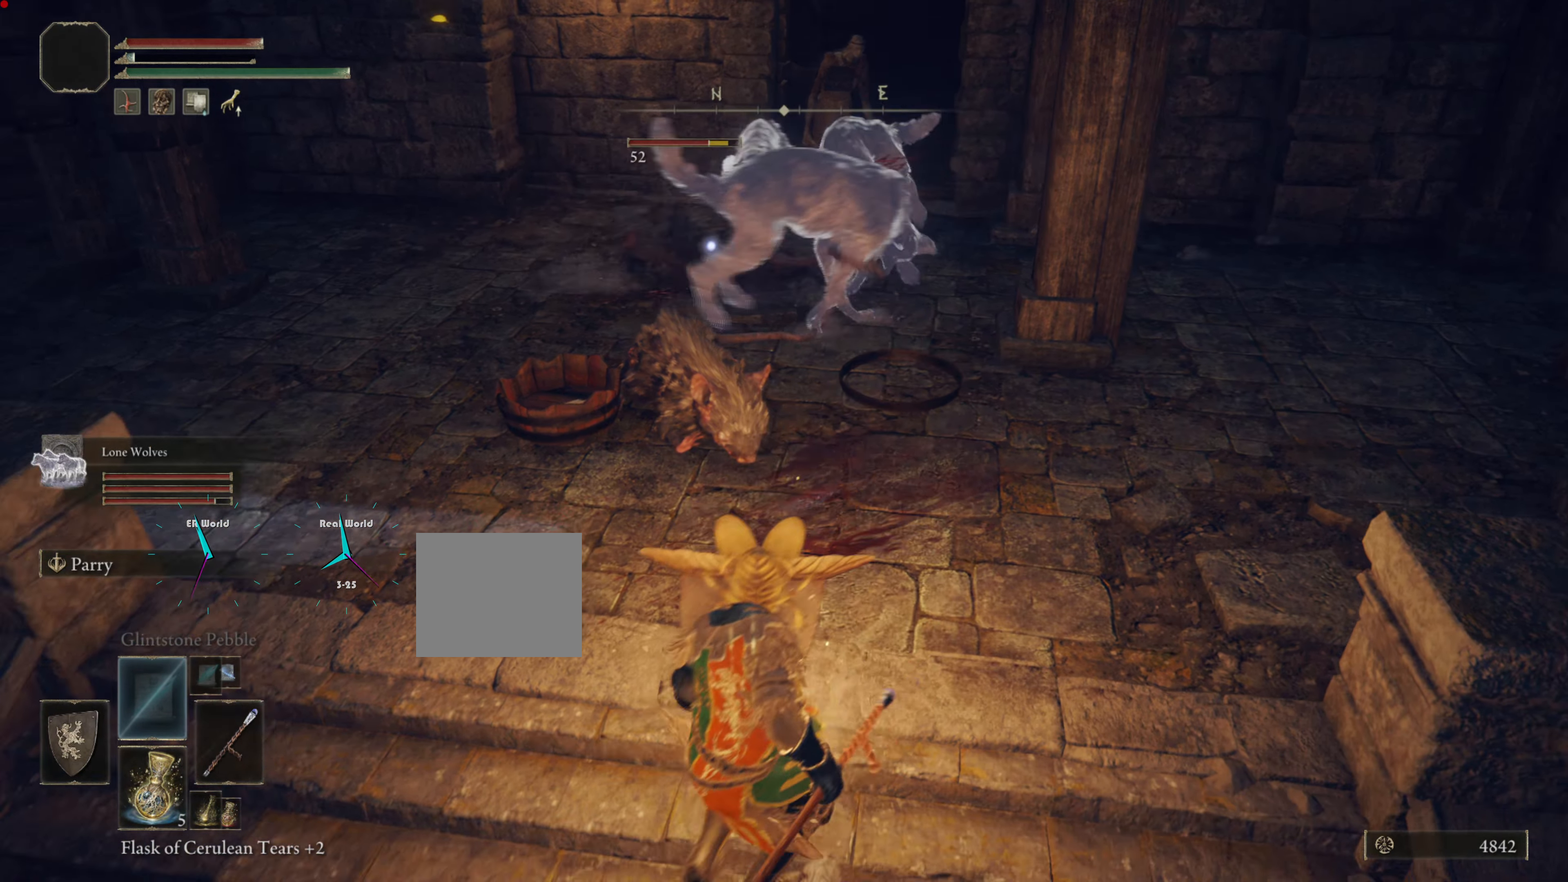
{"buttons": ["L1"], "left_stick": "center", "right_stick": "center", "events": [[84, "left_stick", "down"], [317, "SQUARE", "down"], [367, "left_stick", "center"], [434, "SQUARE", "up"]]}
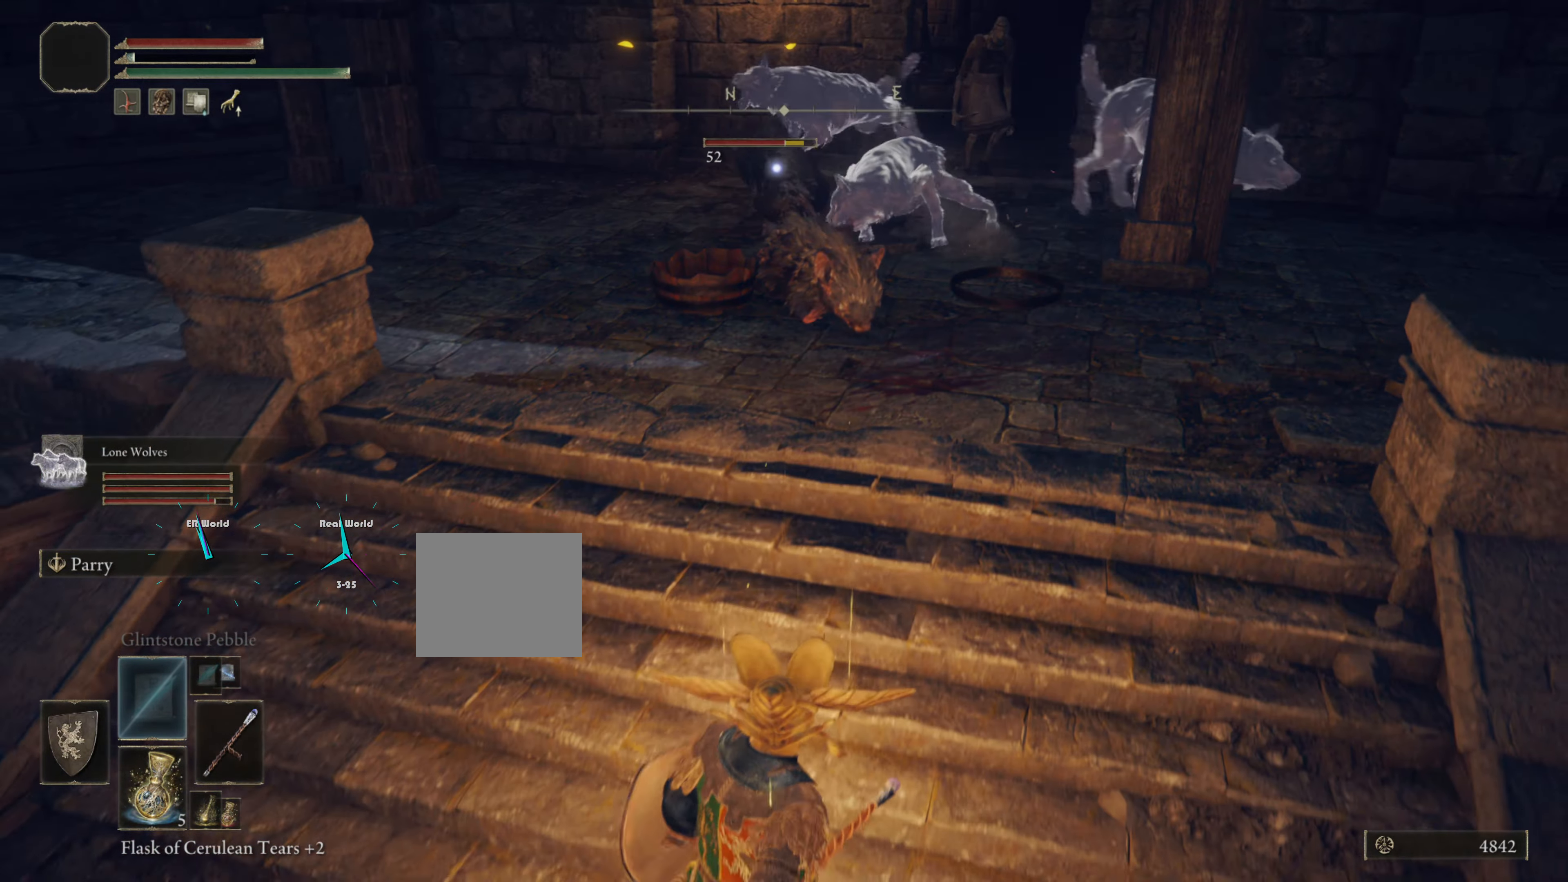
{"buttons": ["L1"], "left_stick": "up", "right_stick": "center", "events": [[50, "left_stick", "up"]]}
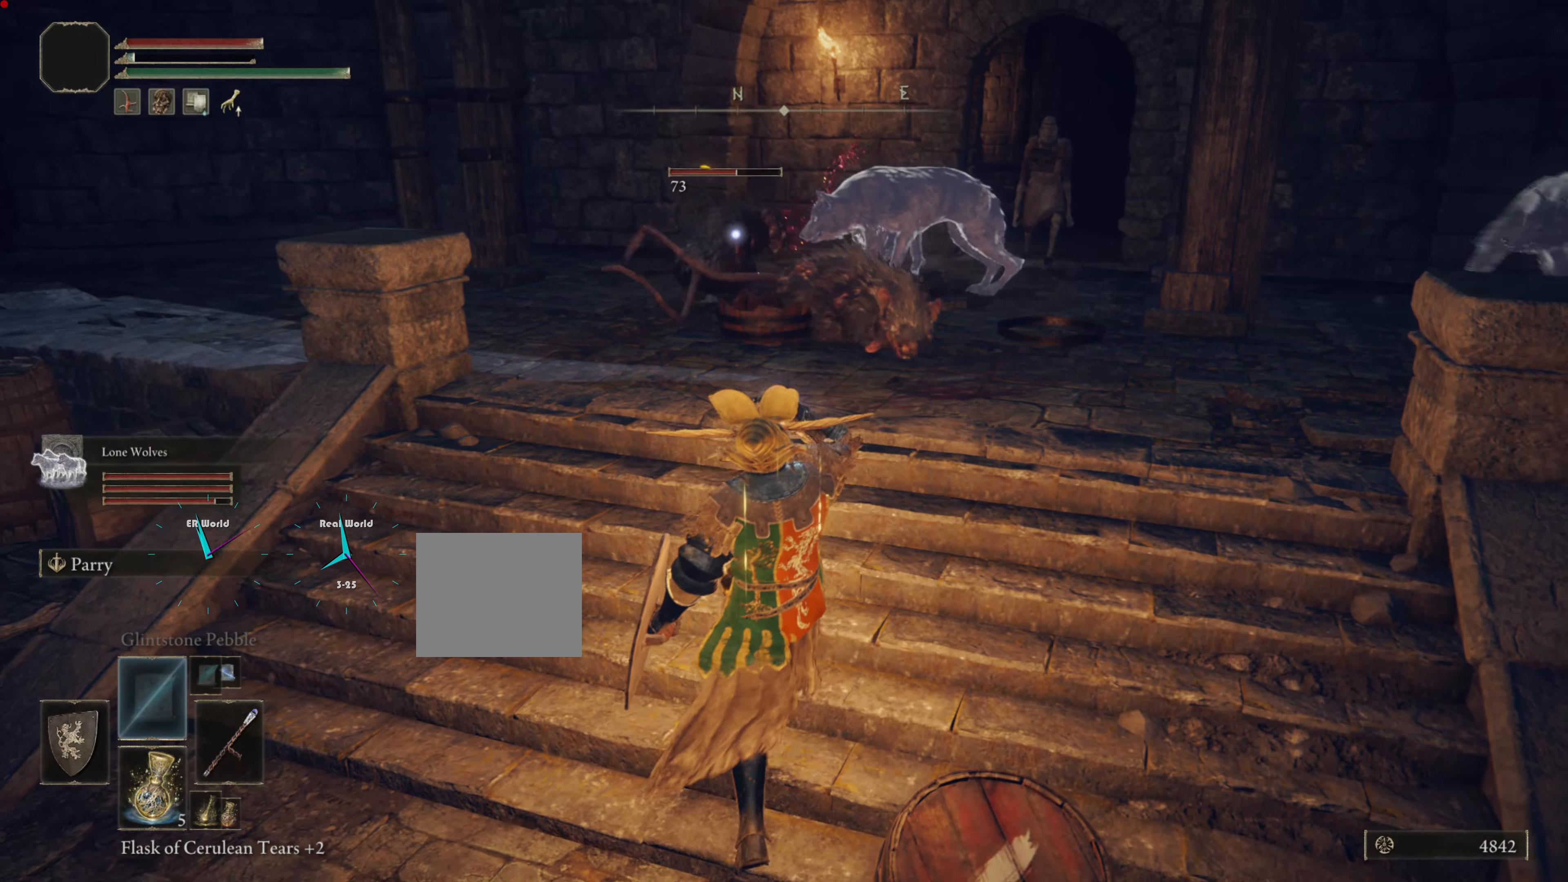
{"buttons": ["L1"], "left_stick": "center", "right_stick": "center", "events": [[34, "left_stick", "up-right"], [134, "left_stick", "center"]]}
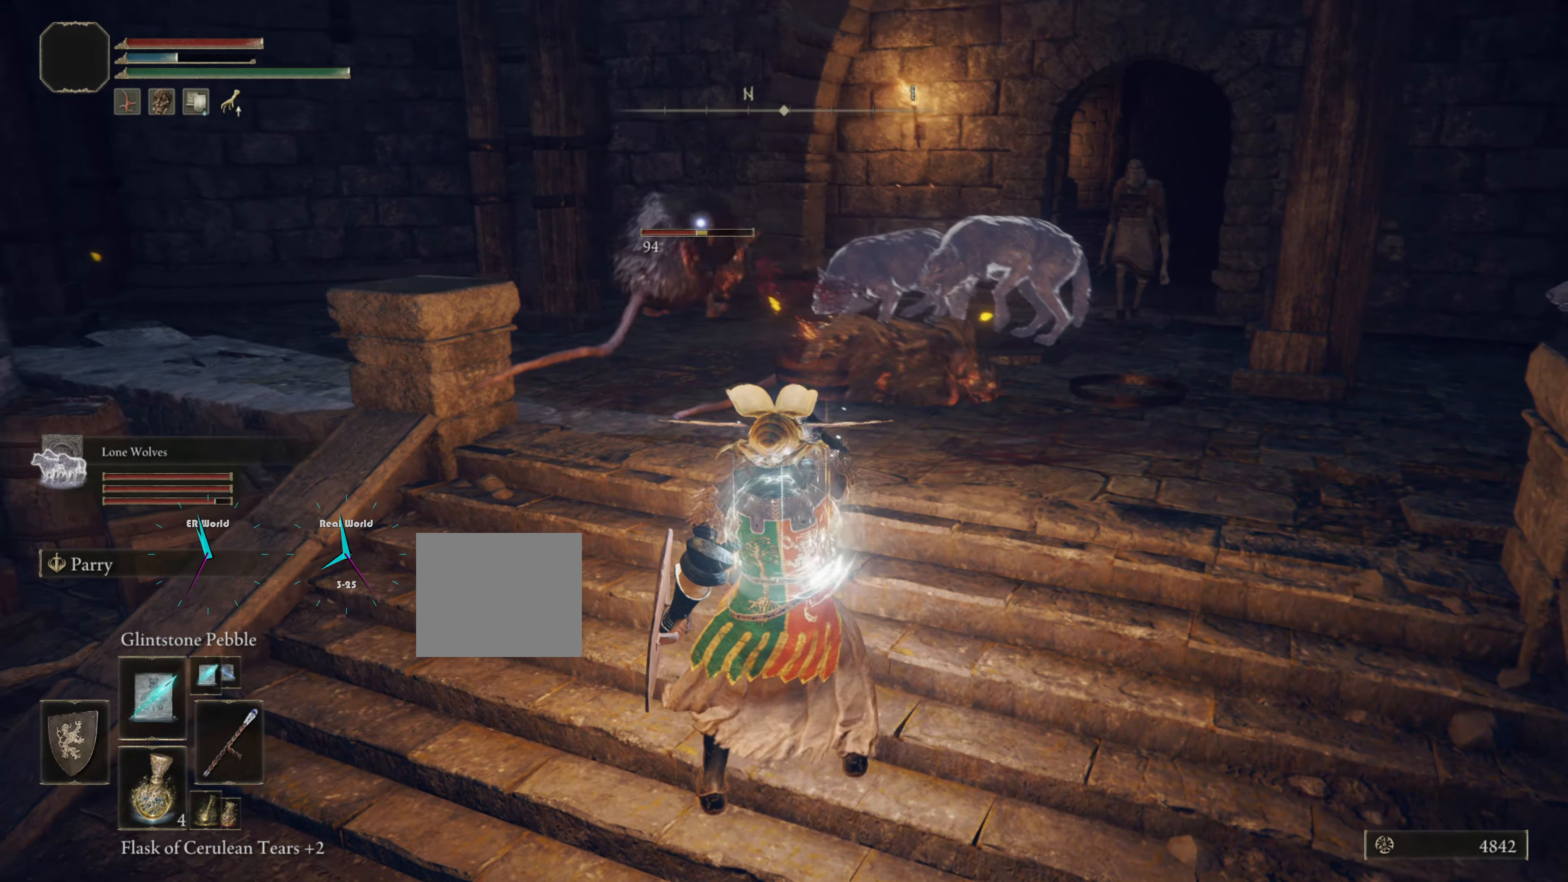
{"buttons": ["L1"], "left_stick": "center", "right_stick": "center", "events": []}
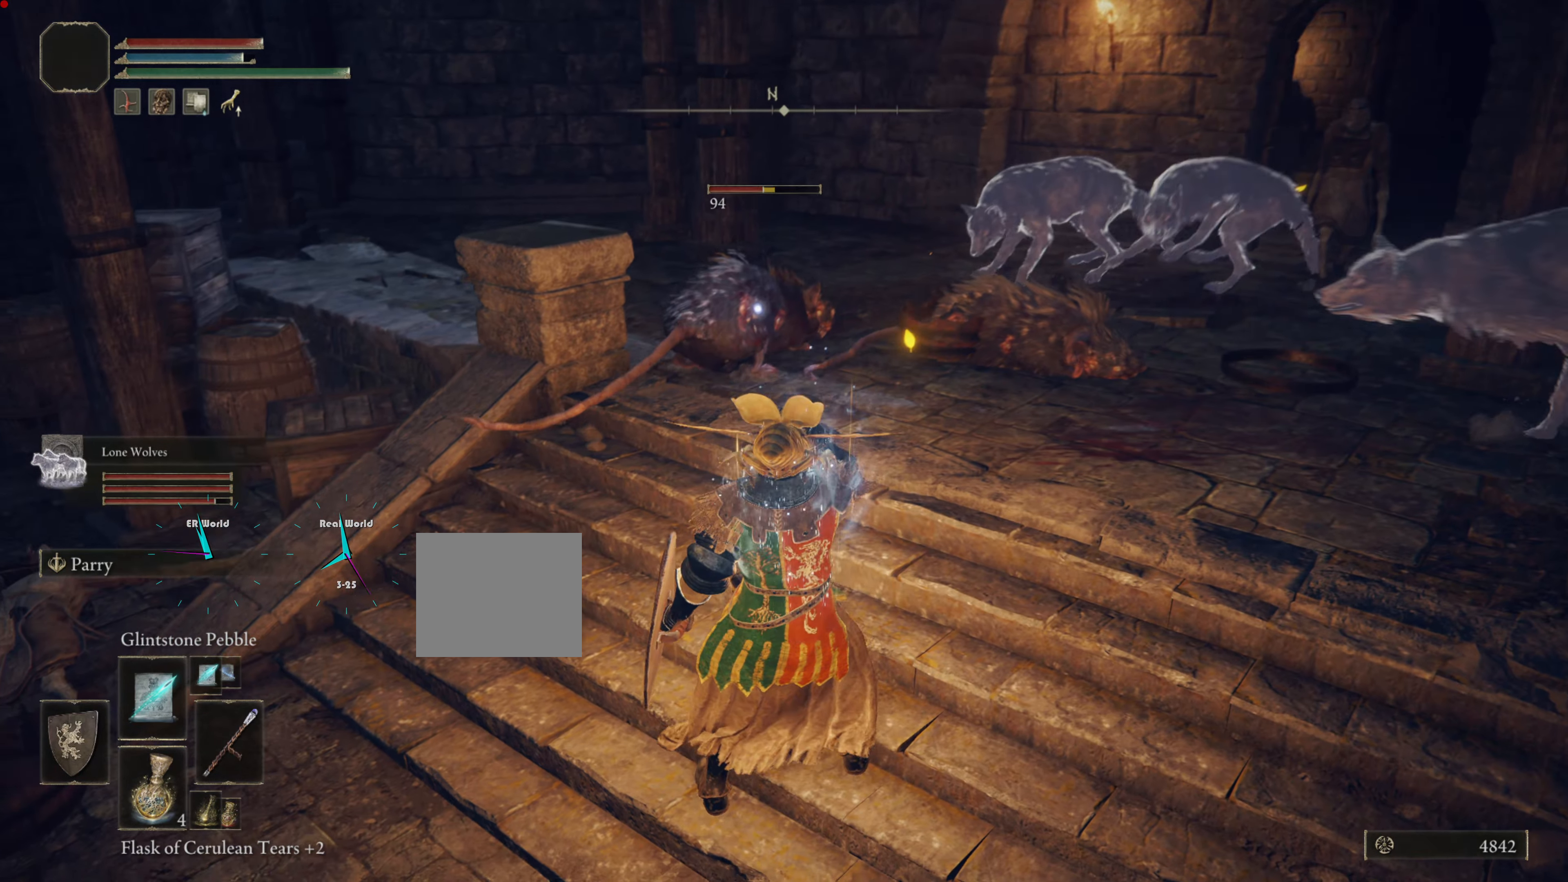
{"buttons": ["L1"], "left_stick": "center", "right_stick": "center", "events": [[84, "left_stick", "right"], [151, "left_stick", "center"]]}
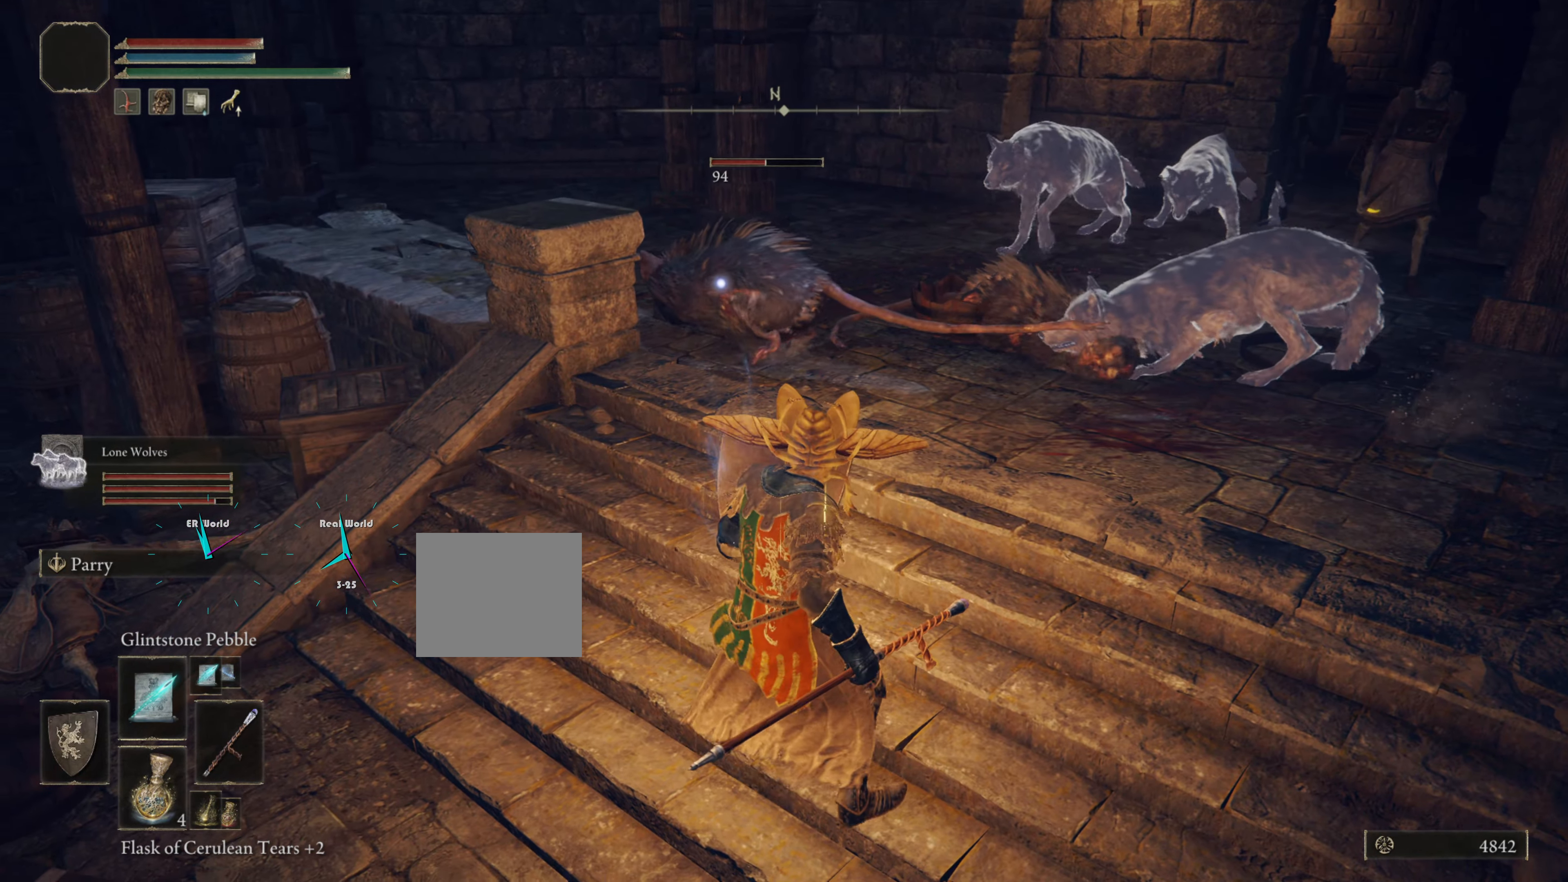
{"buttons": ["L1"], "left_stick": "center", "right_stick": "center", "events": [[117, "right_stick", "up-right"], [400, "right_stick", "center"]]}
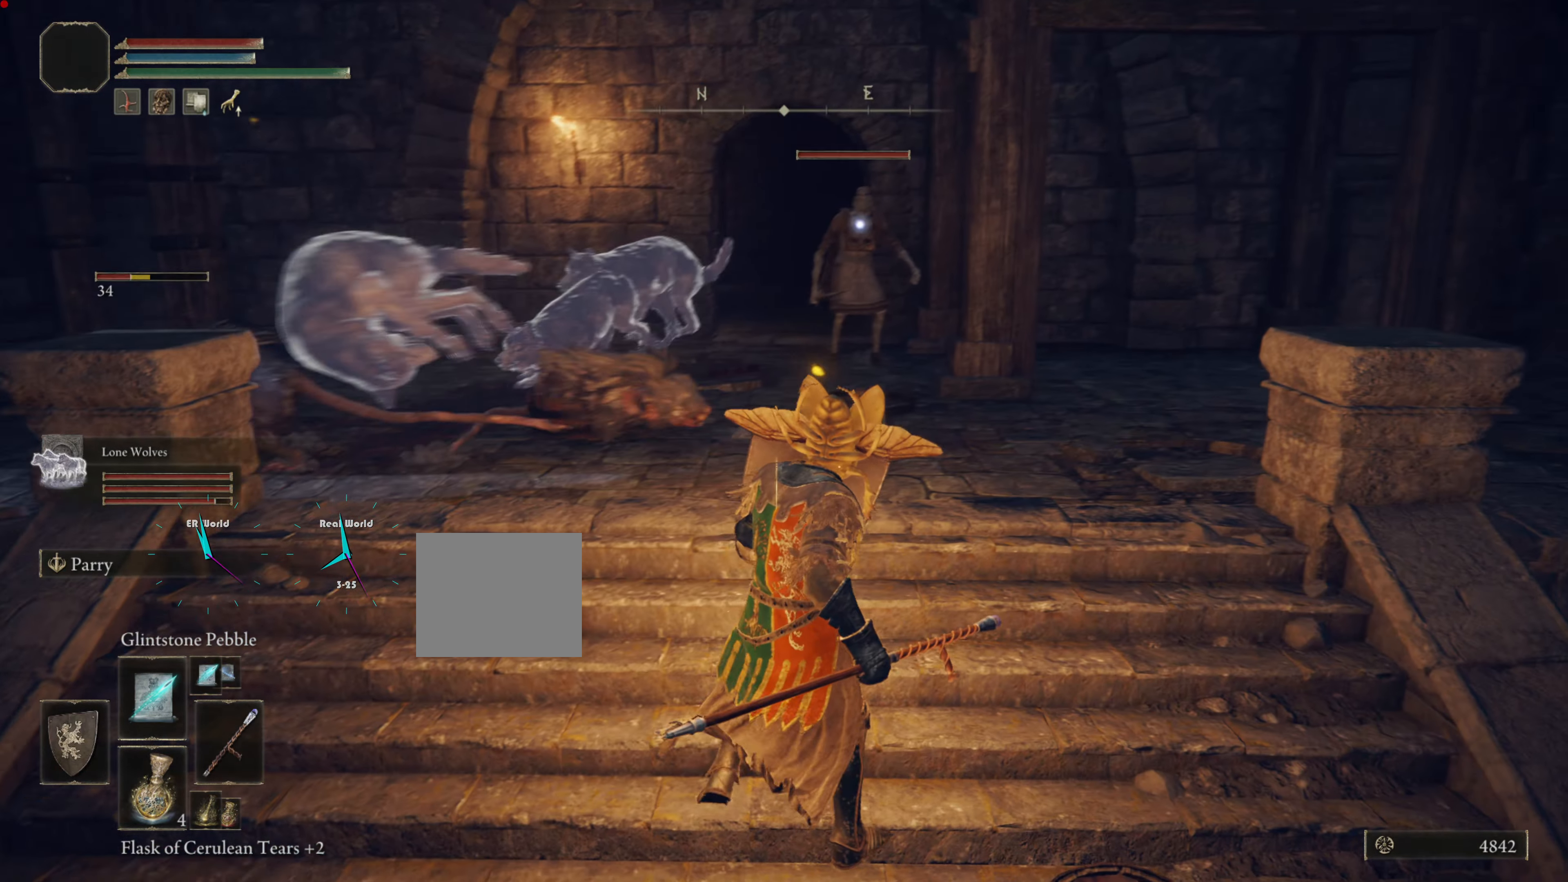
{"buttons": ["L1", "R1"], "left_stick": "center", "right_stick": "center", "events": [[434, "R1", "down"]]}
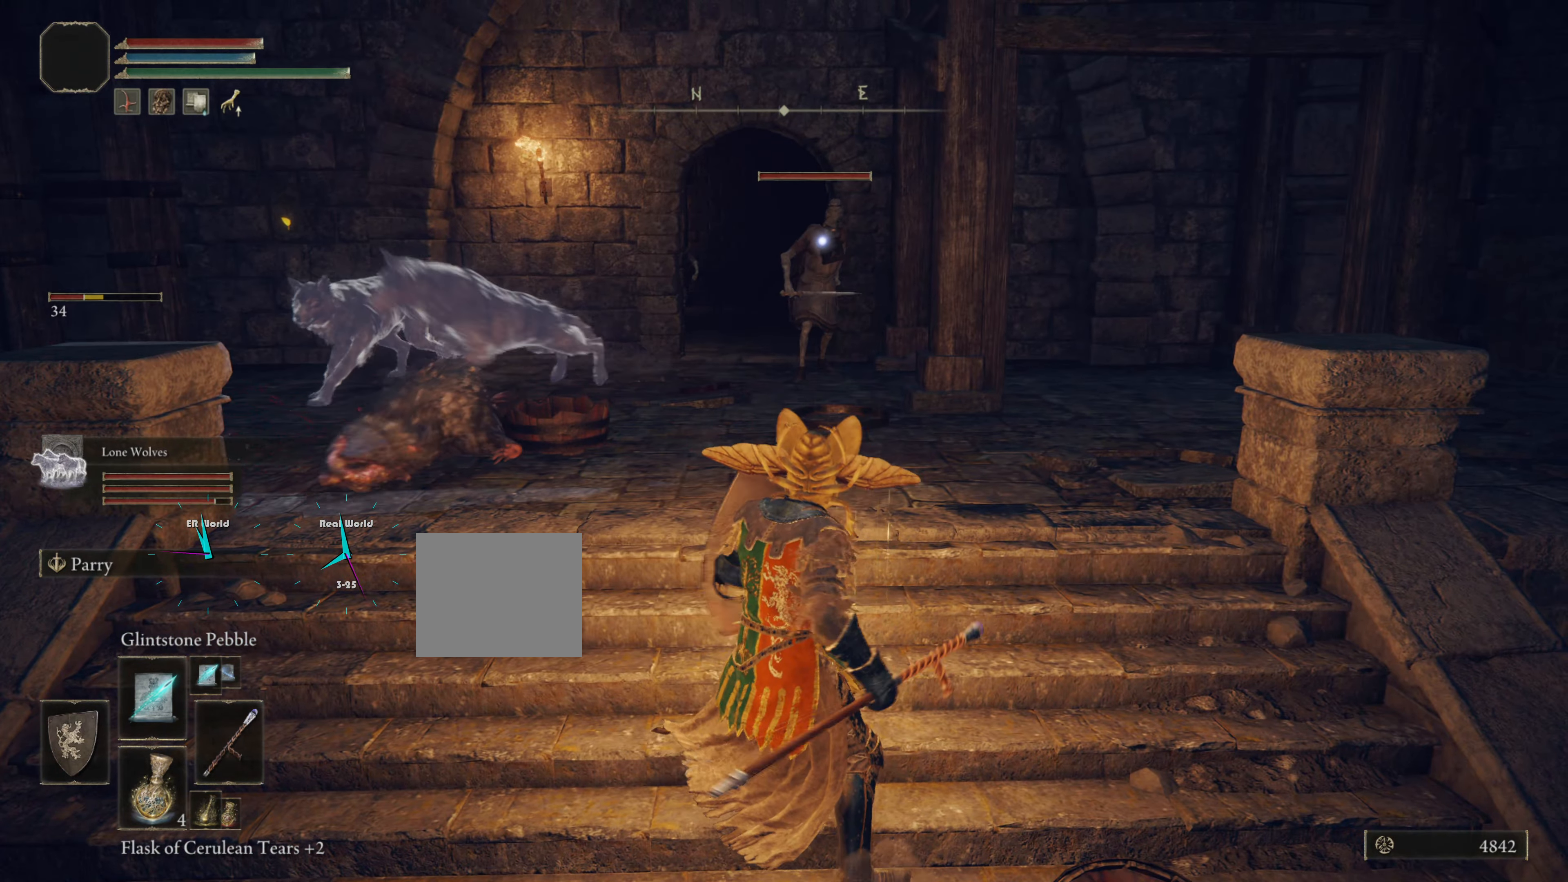
{"buttons": ["L1"], "left_stick": "up", "right_stick": "center", "events": [[33, "R1", "up"], [133, "left_stick", "down-right"], [250, "left_stick", "right"], [350, "left_stick", "up"]]}
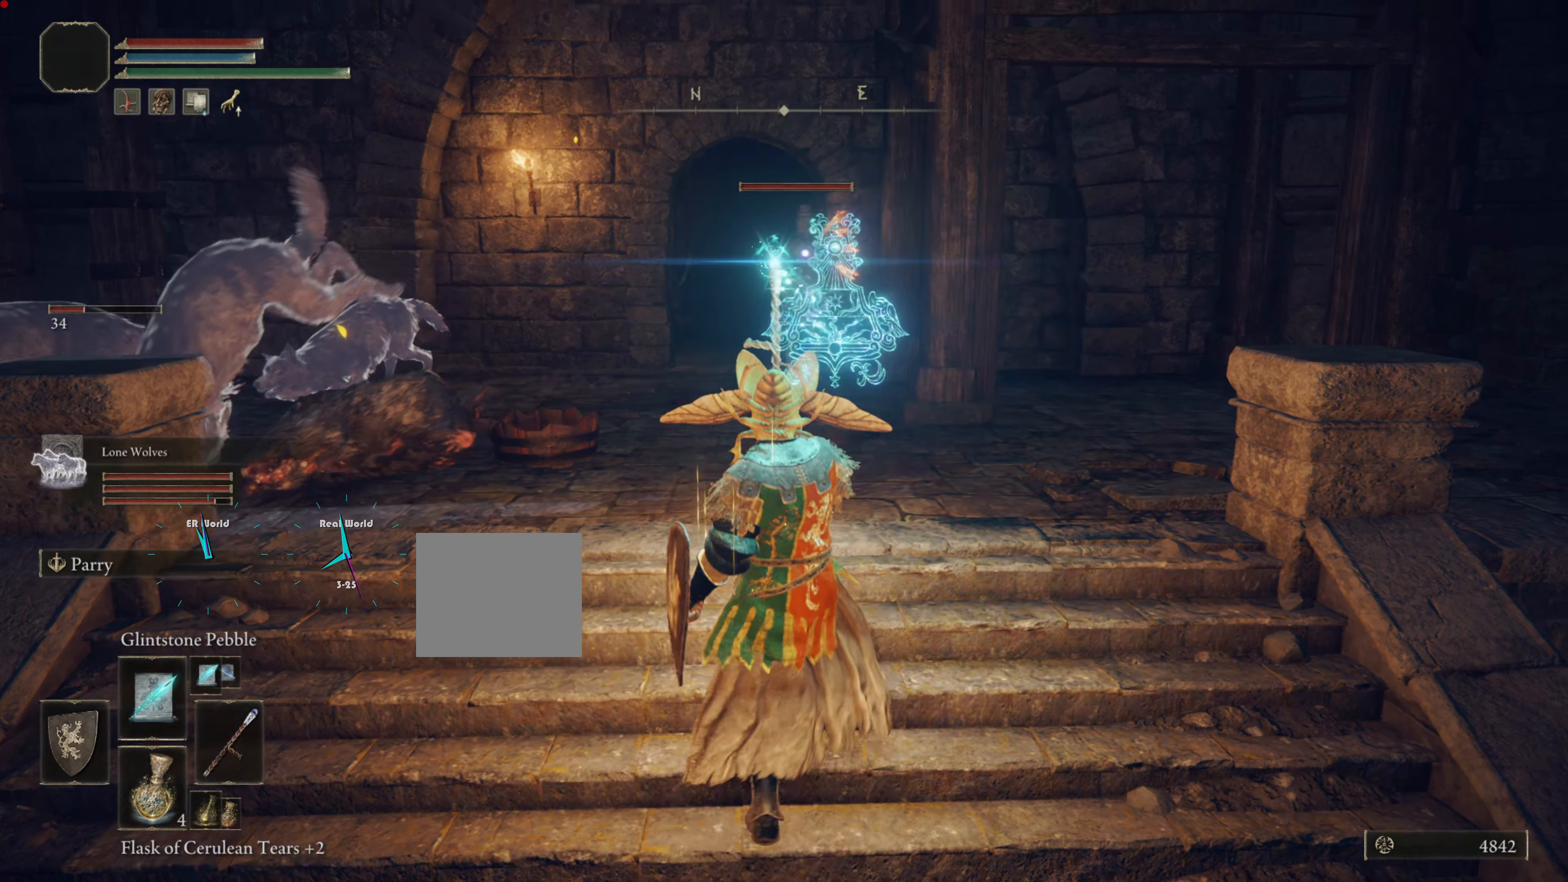
{"buttons": ["L1"], "left_stick": "down-left", "right_stick": "center", "events": [[67, "left_stick", "down"], [301, "left_stick", "down-left"]]}
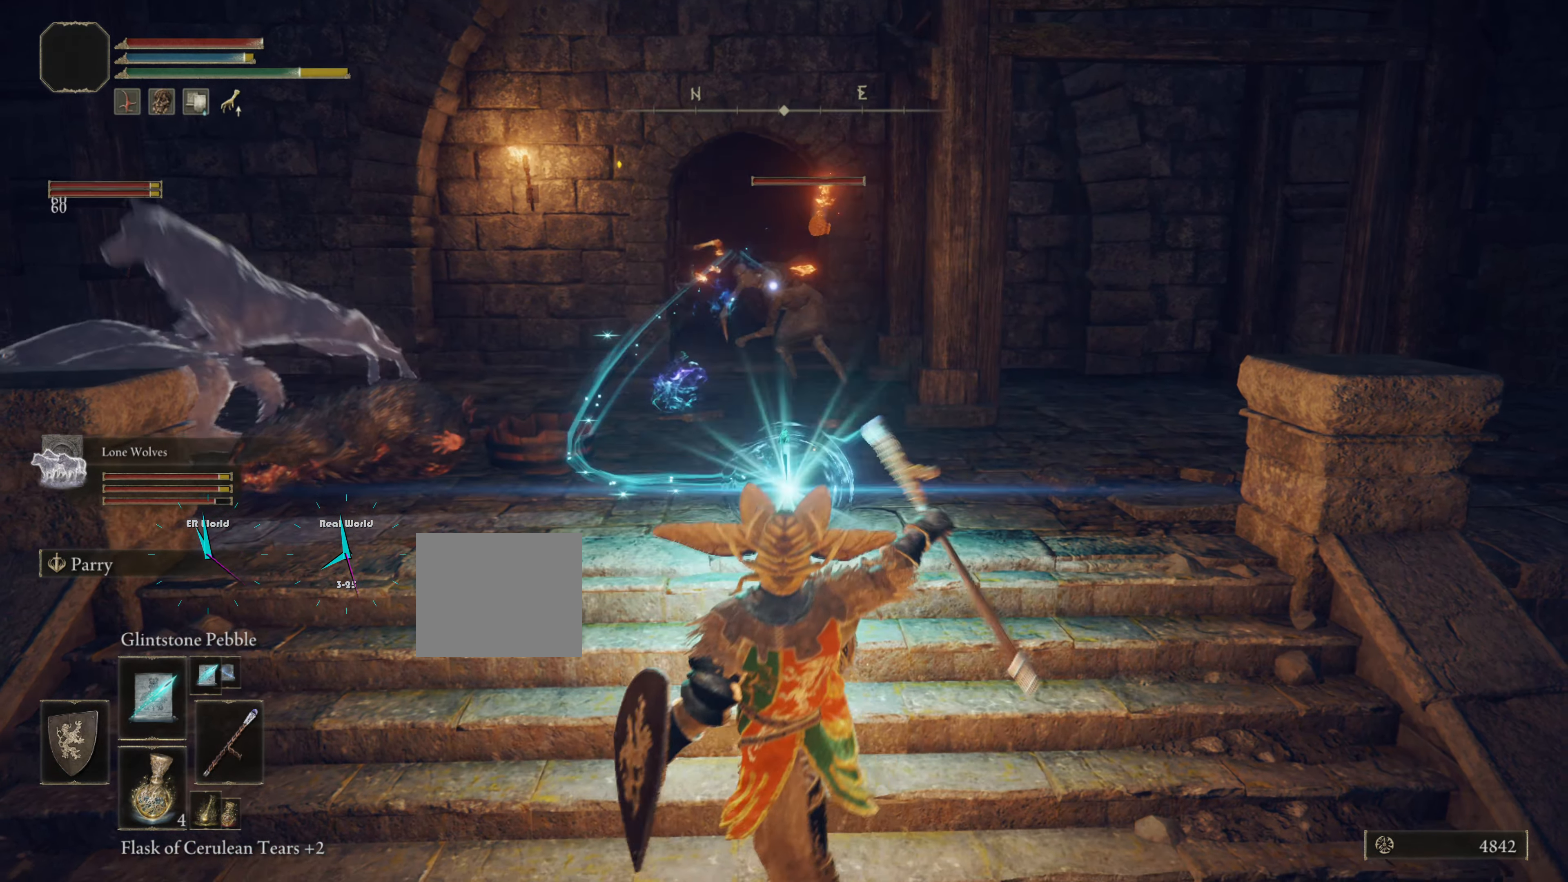
{"buttons": ["L1"], "left_stick": "down-left", "right_stick": "center", "events": []}
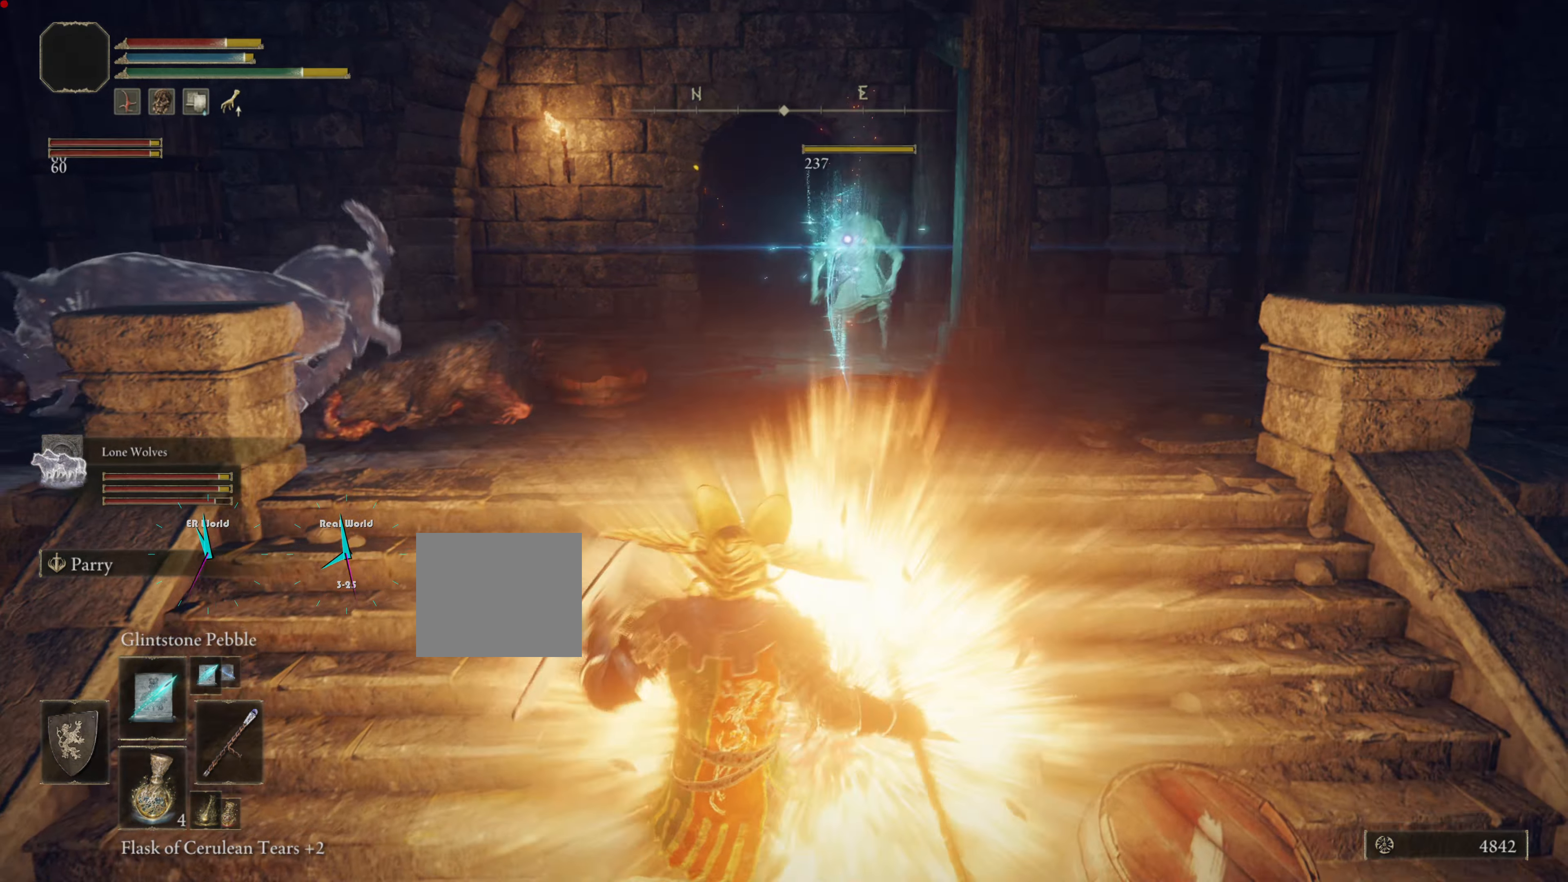
{"buttons": ["L1"], "left_stick": "down-left", "right_stick": "center", "events": []}
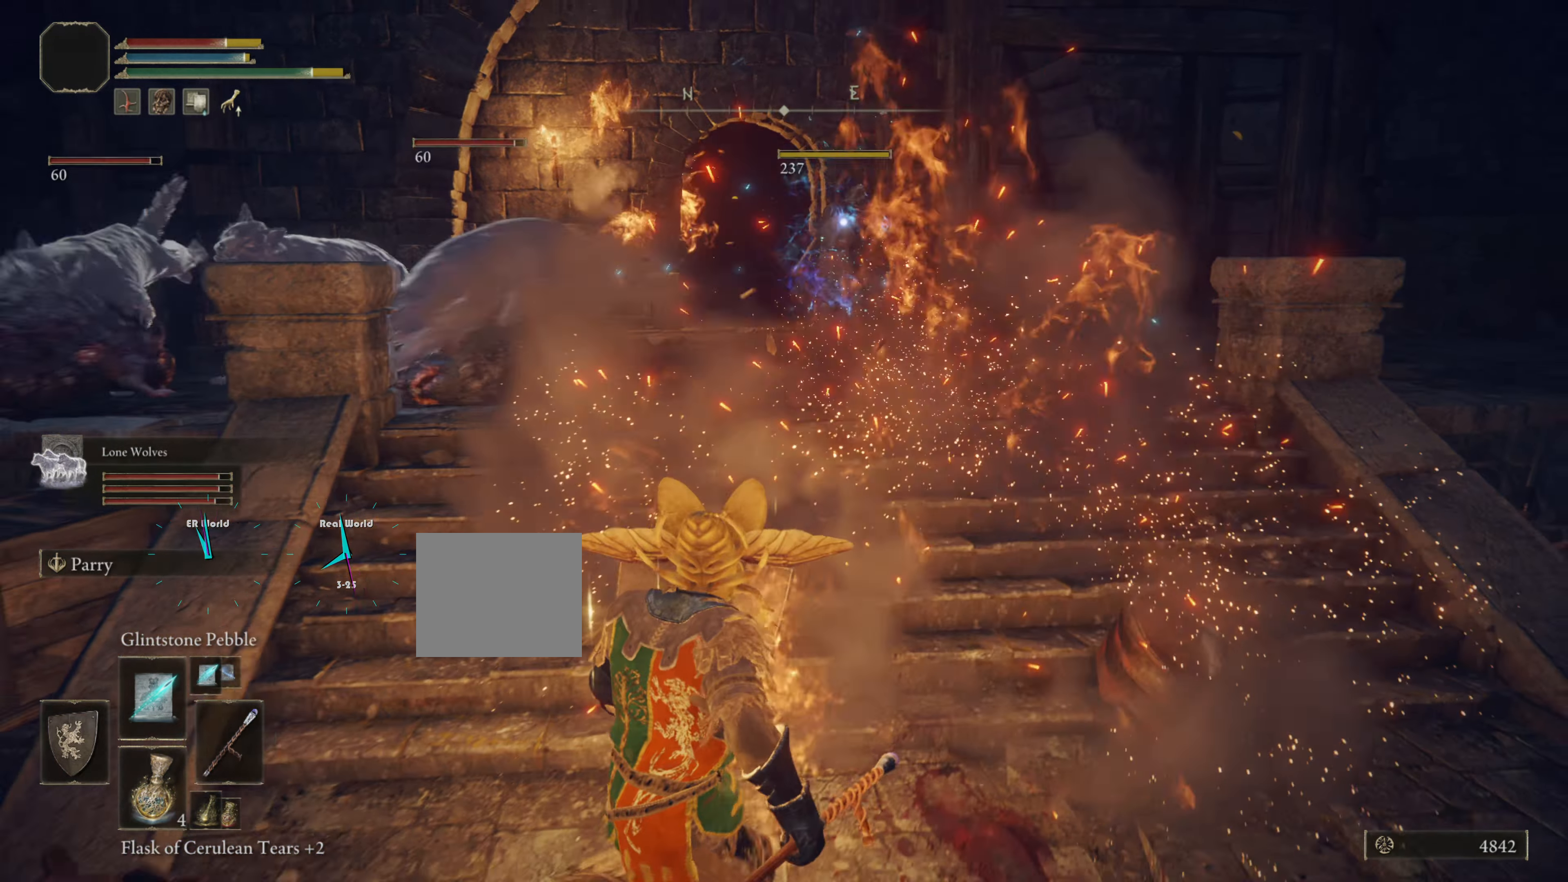
{"buttons": ["L1"], "left_stick": "down-right", "right_stick": "center", "events": [[250, "left_stick", "down"], [351, "left_stick", "down-right"]]}
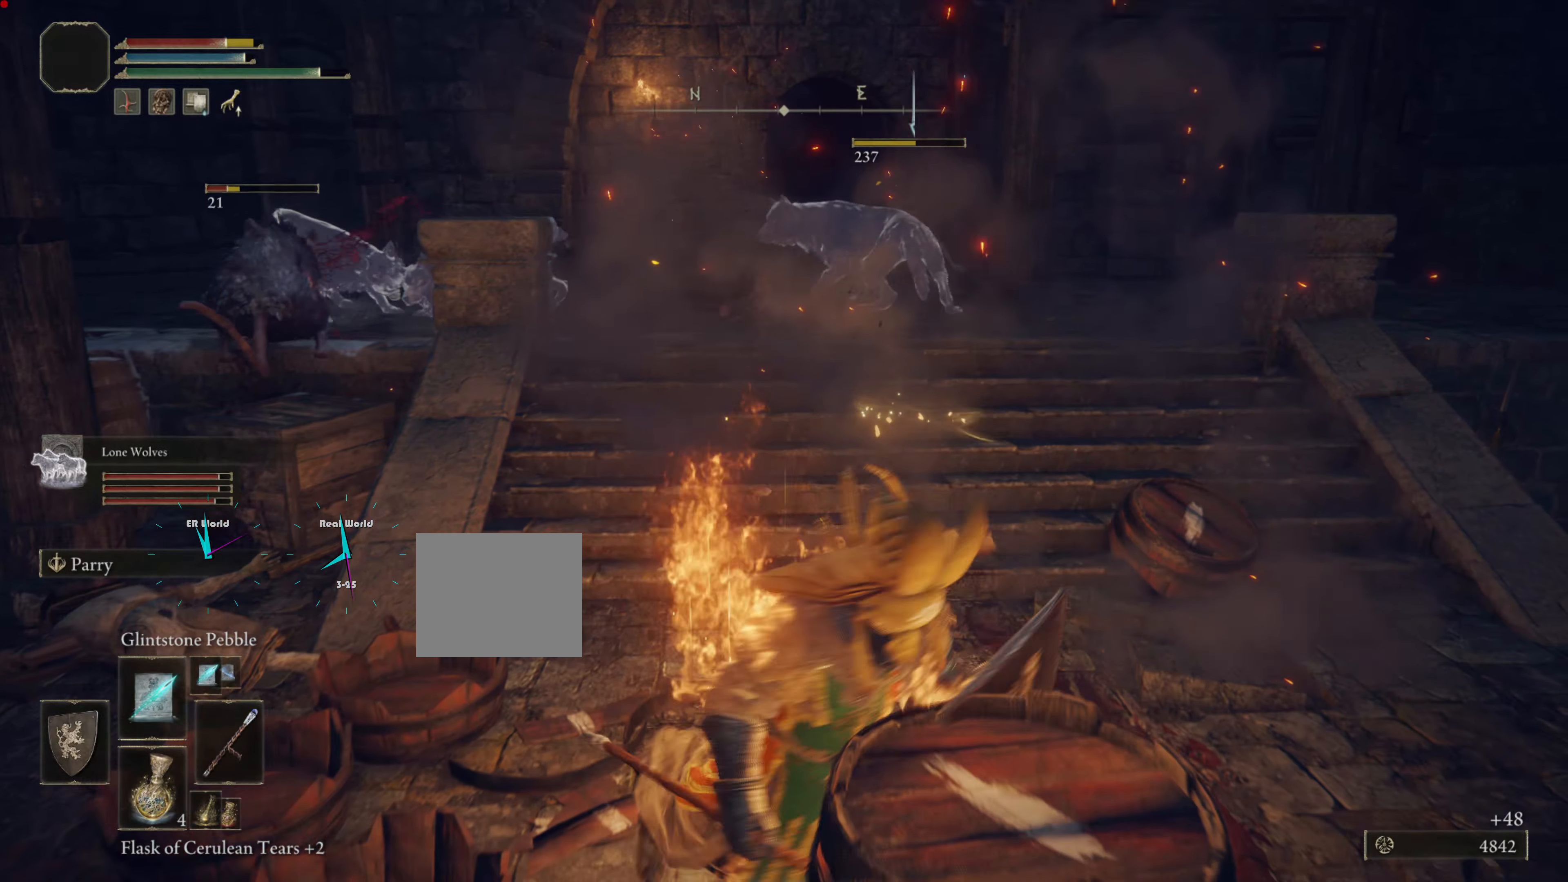
{"buttons": ["L1"], "left_stick": "up", "right_stick": "center", "events": [[66, "left_stick", "up-right"], [133, "left_stick", "up"]]}
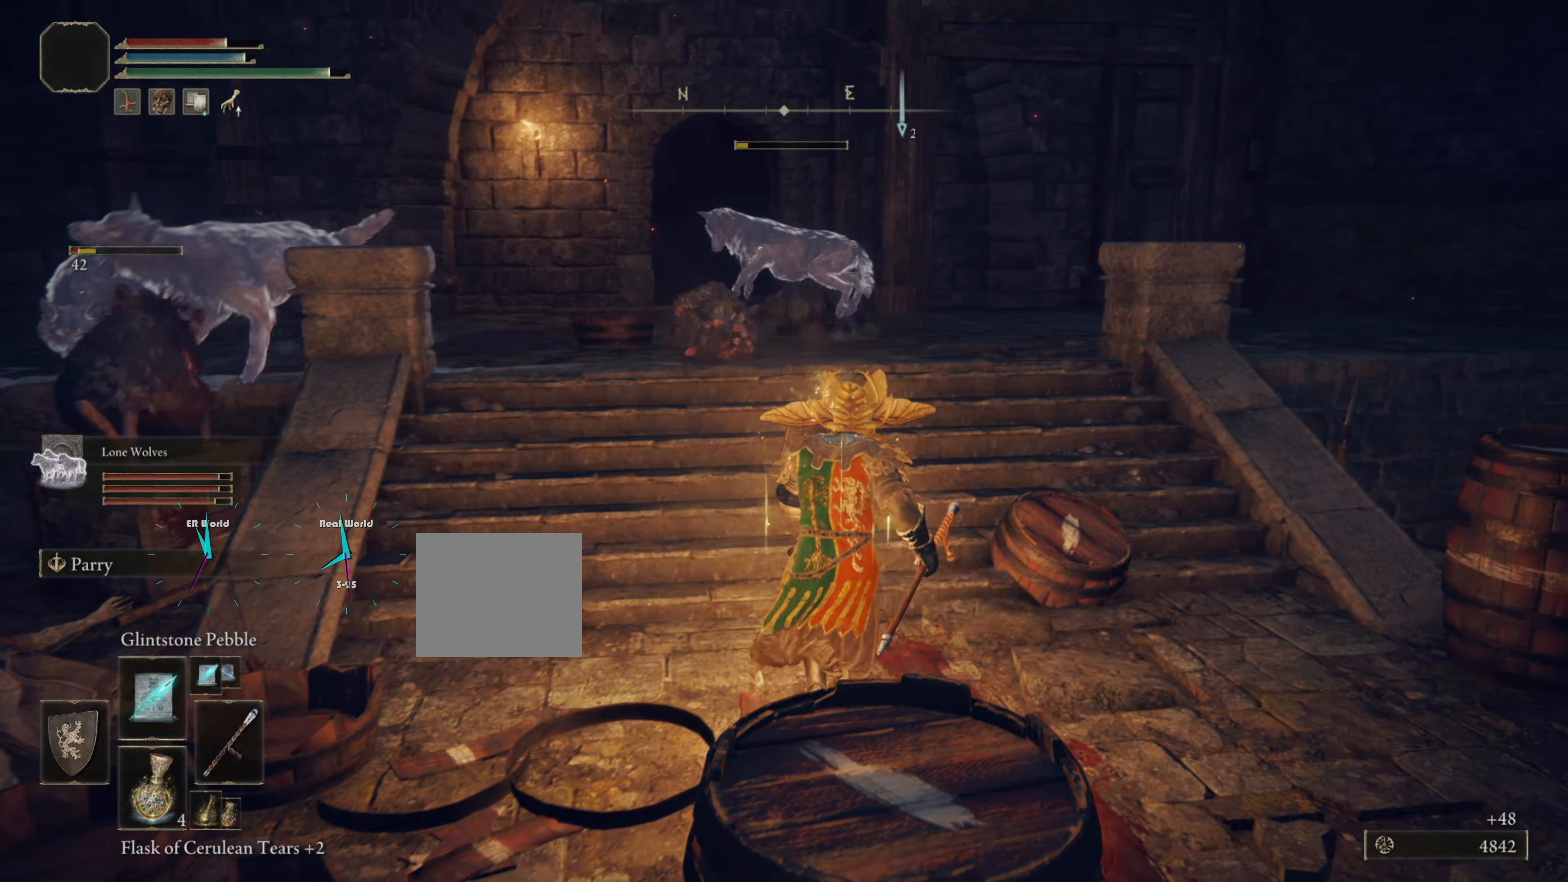
{"buttons": ["L1"], "left_stick": "up", "right_stick": "center", "events": [[134, "left_stick", "center"], [300, "R3", "down"], [367, "left_stick", "up"], [467, "R3", "up"]]}
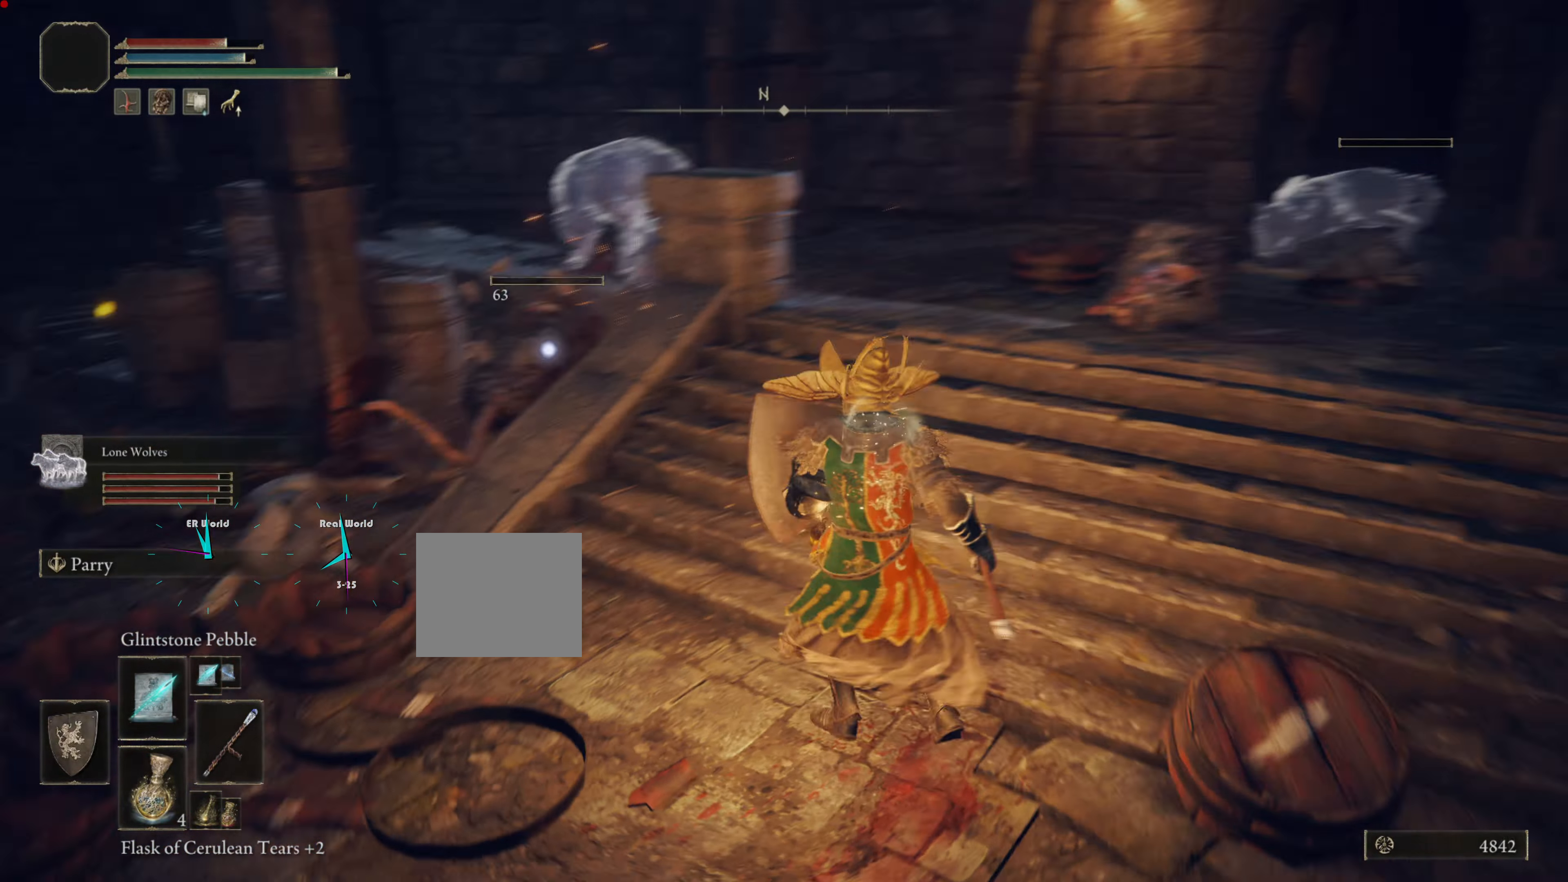
{"buttons": ["L1"], "left_stick": "right", "right_stick": "center", "events": [[283, "left_stick", "right"]]}
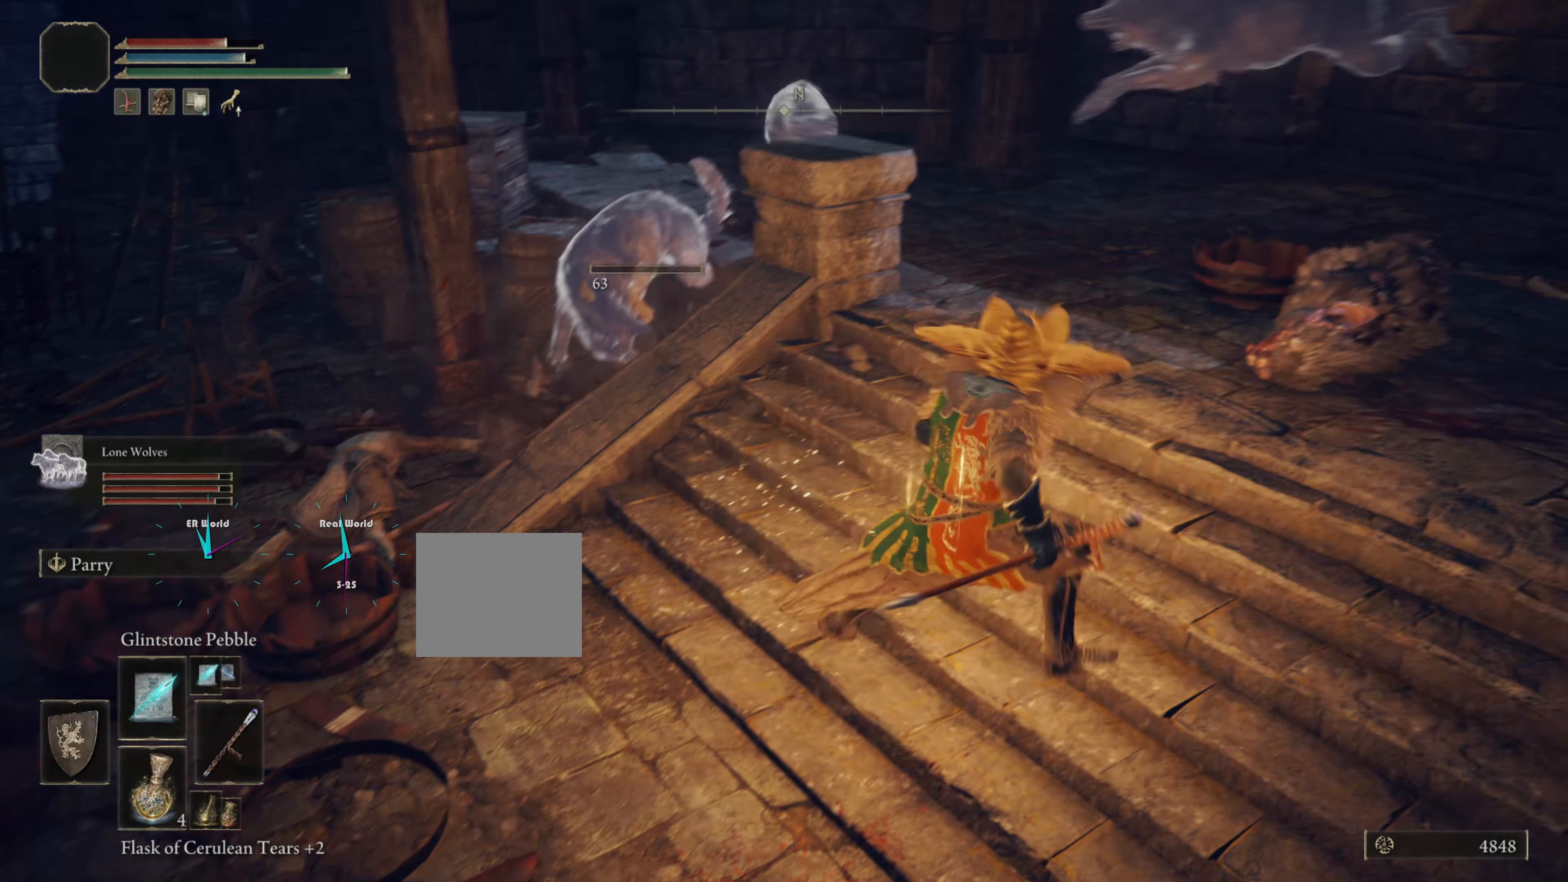
{"buttons": ["L1"], "left_stick": "down-left", "right_stick": "center", "events": [[50, "left_stick", "left"], [150, "left_stick", "center"], [200, "left_stick", "down-left"]]}
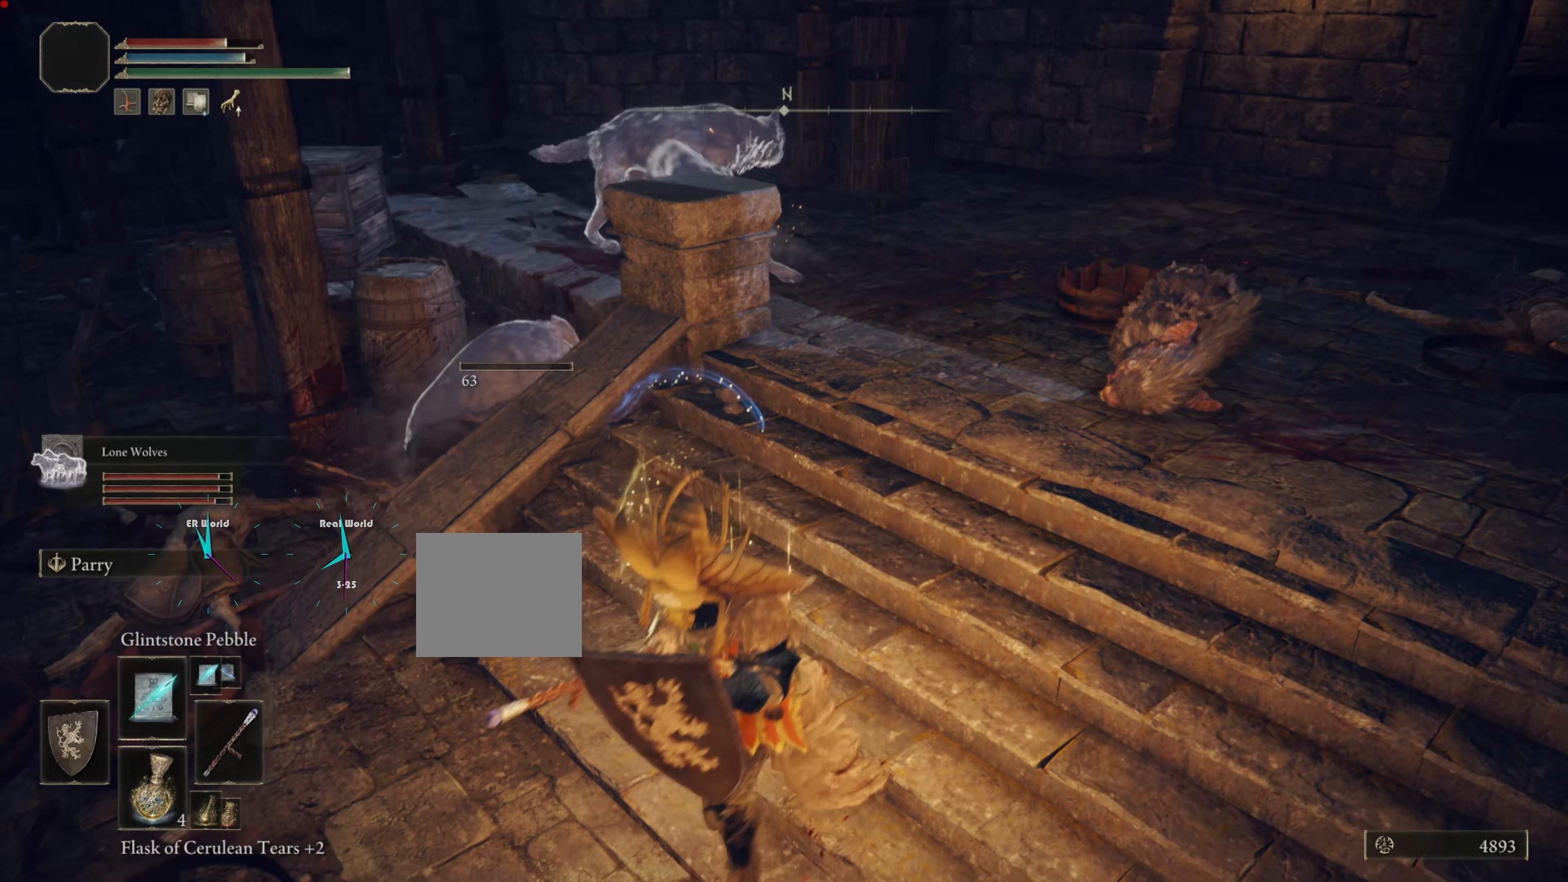
{"buttons": ["L1"], "left_stick": "left", "right_stick": "center", "events": [[400, "left_stick", "left"]]}
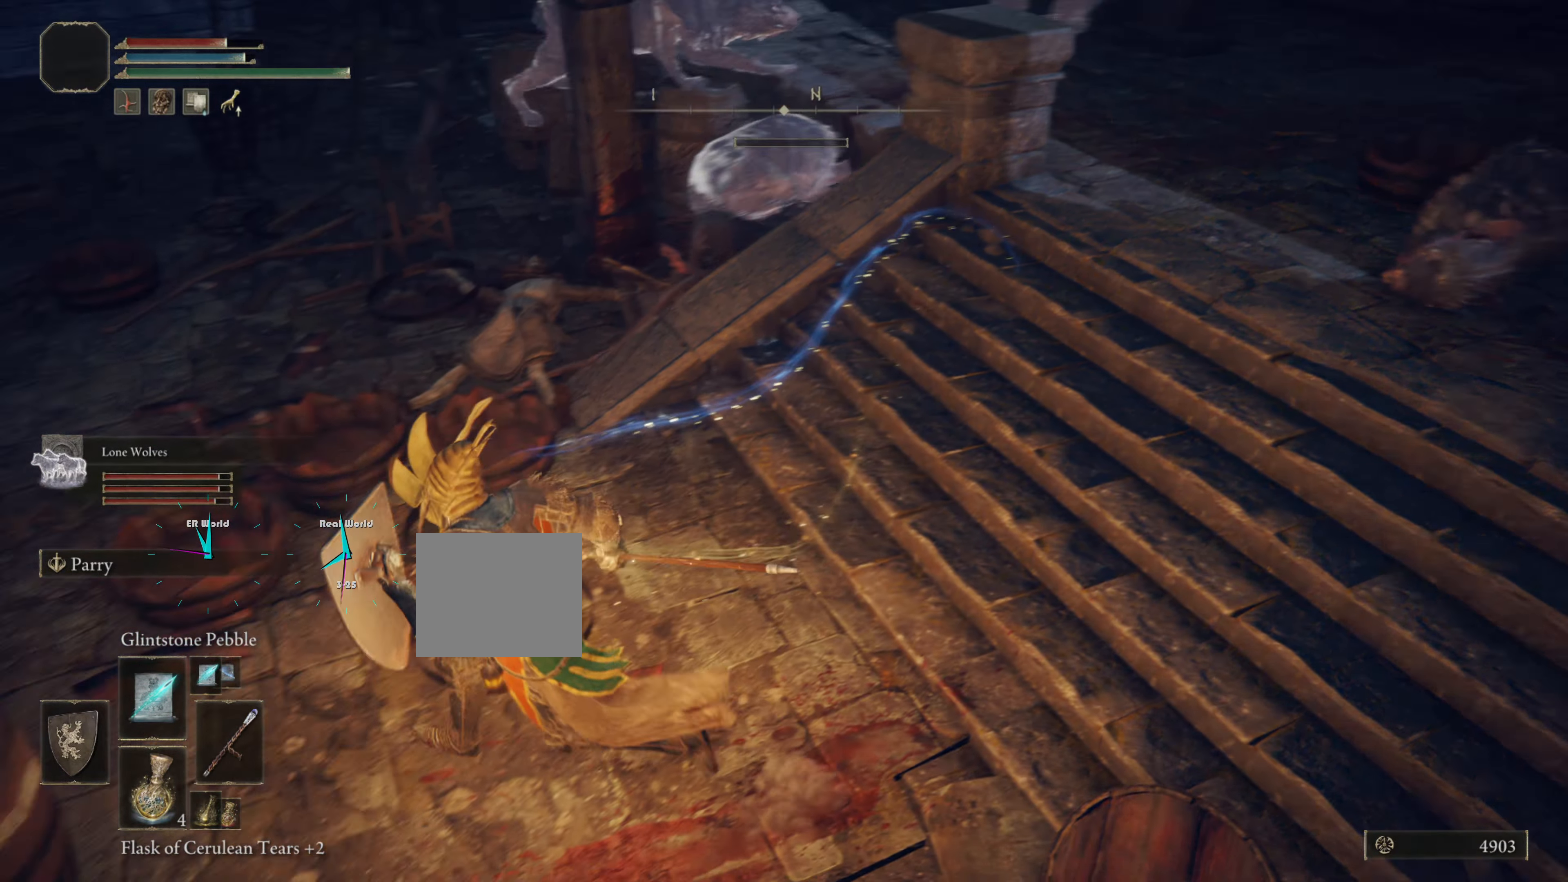
{"buttons": [], "left_stick": "center", "right_stick": "up", "events": [[17, "left_stick", "up-left"], [384, "L1", "up"], [384, "left_stick", "center"], [467, "right_stick", "up"]]}
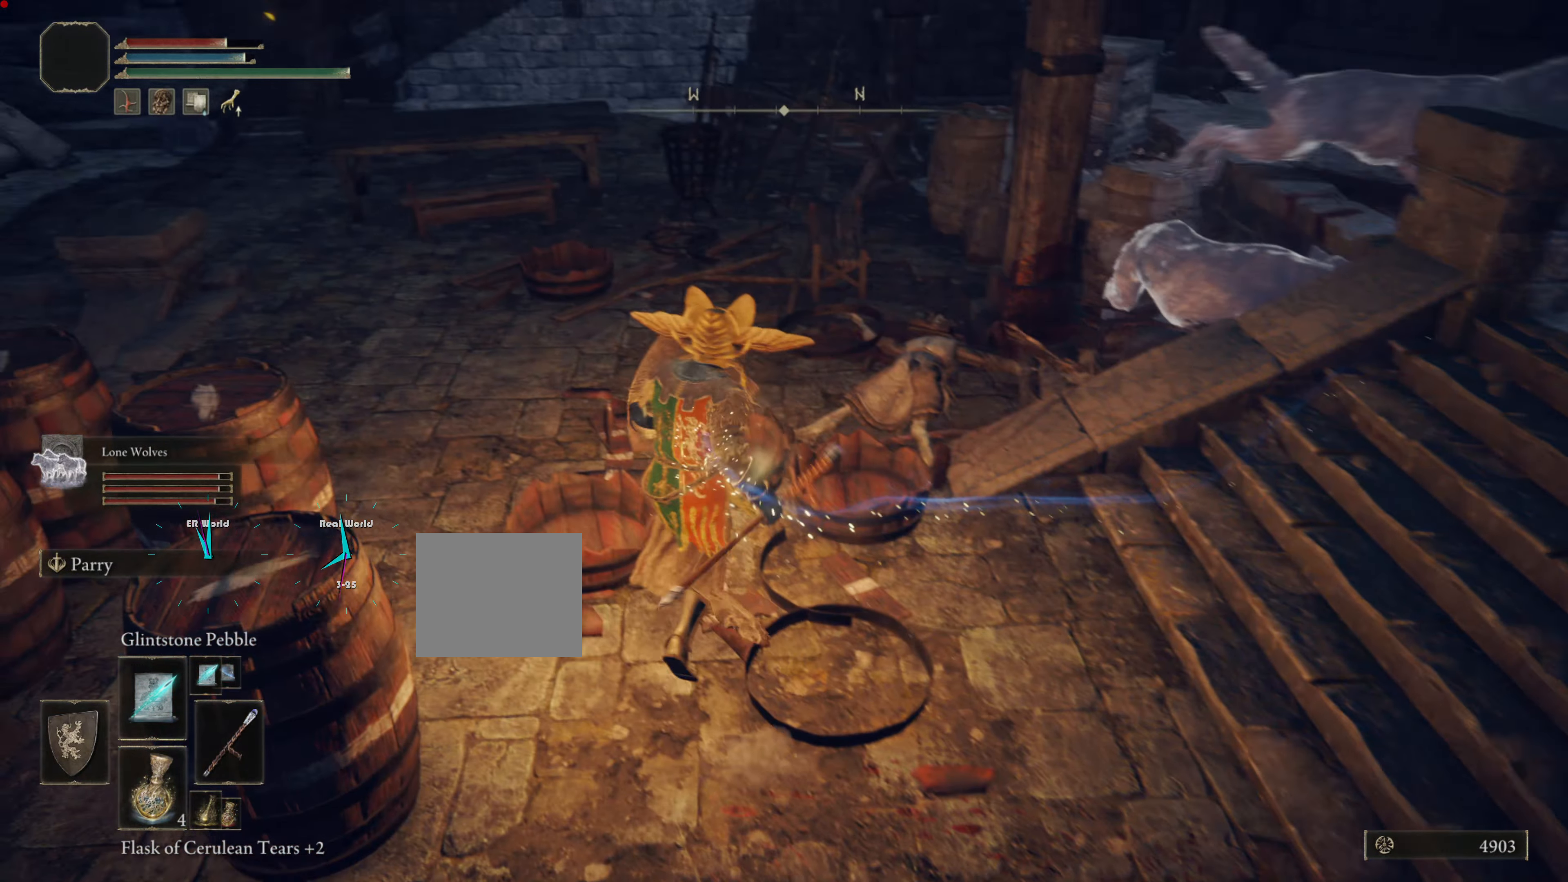
{"buttons": [], "left_stick": "up-left", "right_stick": "center", "events": [[17, "right_stick", "center"], [133, "left_stick", "up"], [367, "left_stick", "up-left"]]}
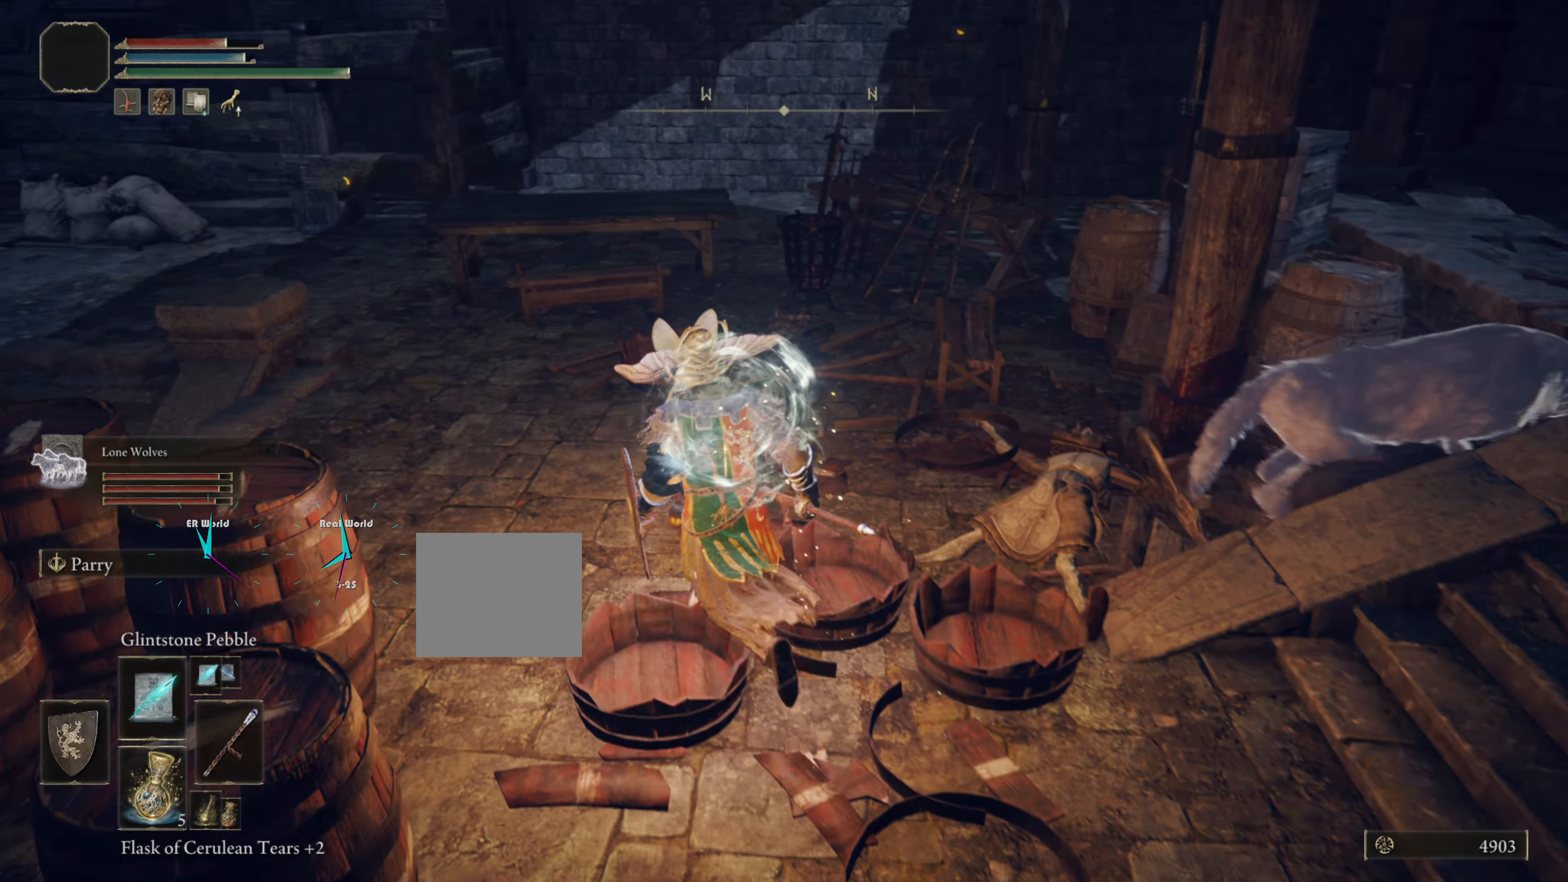
{"buttons": [], "left_stick": "center", "right_stick": "center", "events": [[84, "right_stick", "up-right"], [251, "right_stick", "center"], [301, "left_stick", "center"]]}
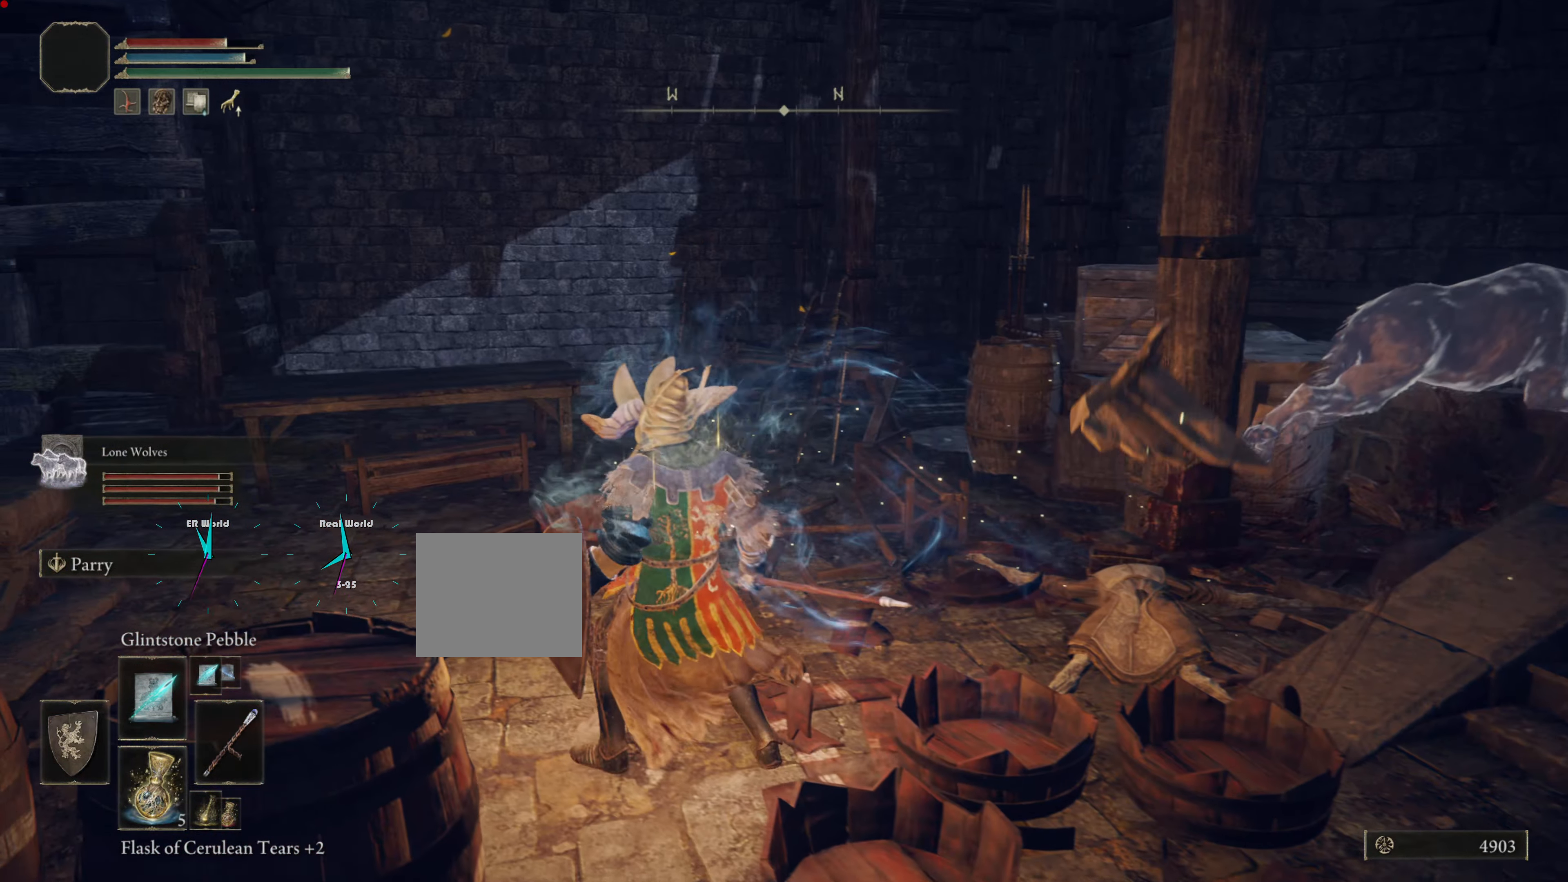
{"buttons": [], "left_stick": "center", "right_stick": "center", "events": [[83, "right_stick", "up-right"], [184, "right_stick", "right"], [350, "right_stick", "center"]]}